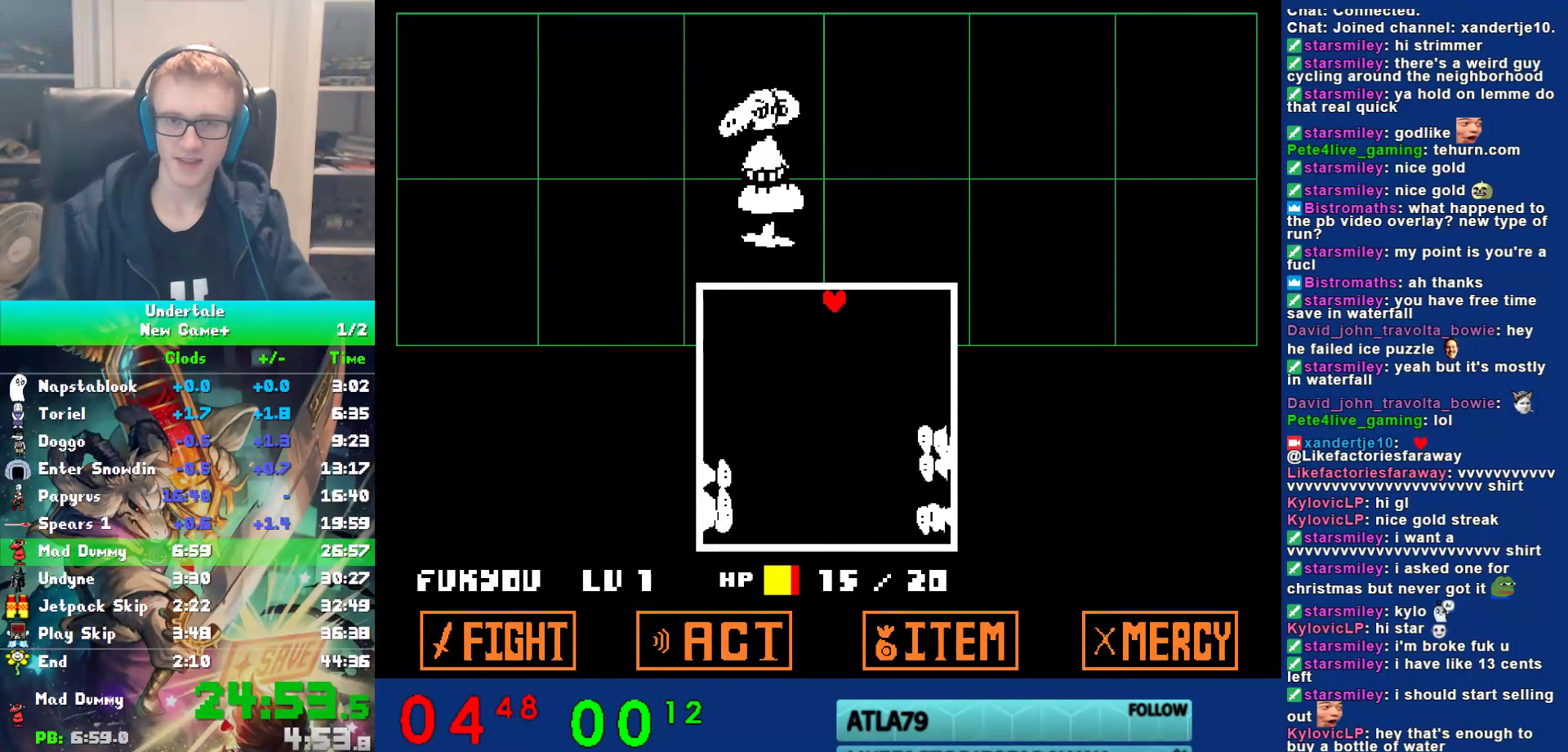
Gameplay with keyboard; each line is a JSON object with the keys held at the frame after it. "events" lists presses ("down") and releases ("up") of "c", "ctrl", "down", "left", "return", "right", "shift", "up", "x" and "z" between this image and that frame as [ms after this image, input, new state], when the widget could be followed in between. No other keys are recorded. Mouse input is not recorded.
{"keys": ["up"], "events": []}
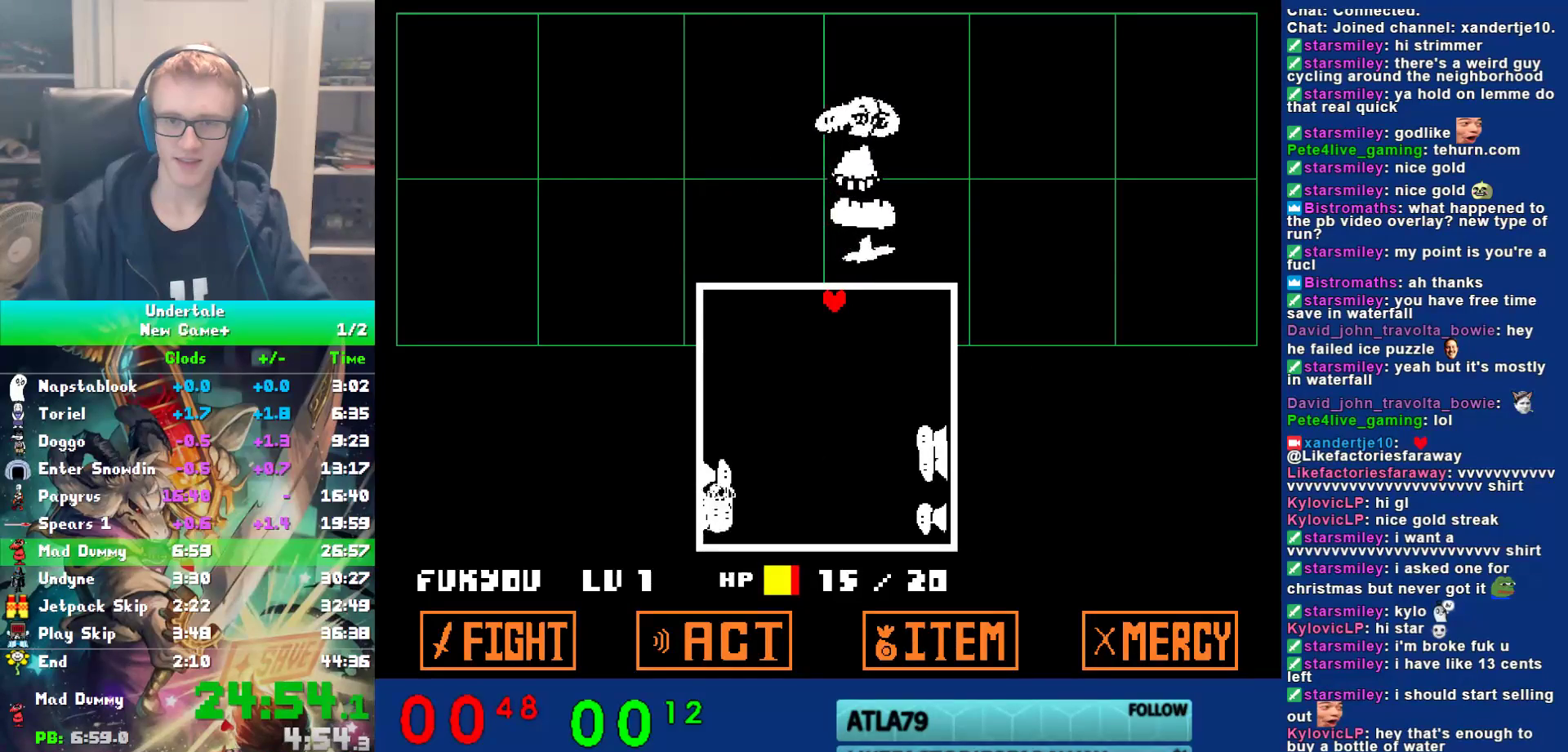
{"keys": ["left"], "events": [[283, "left", "down"], [317, "up", "up"]]}
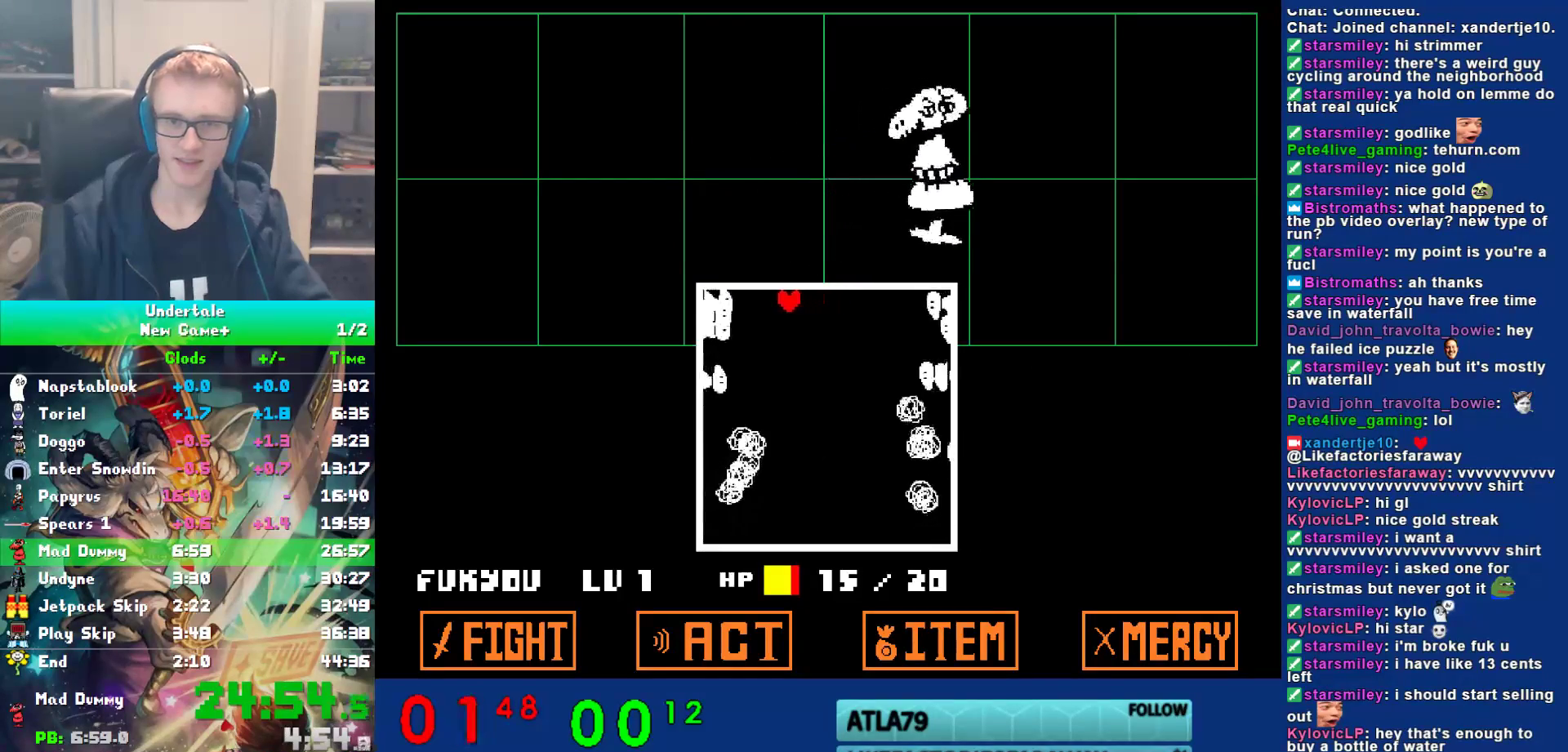
{"keys": [], "events": [[500, "left", "up"]]}
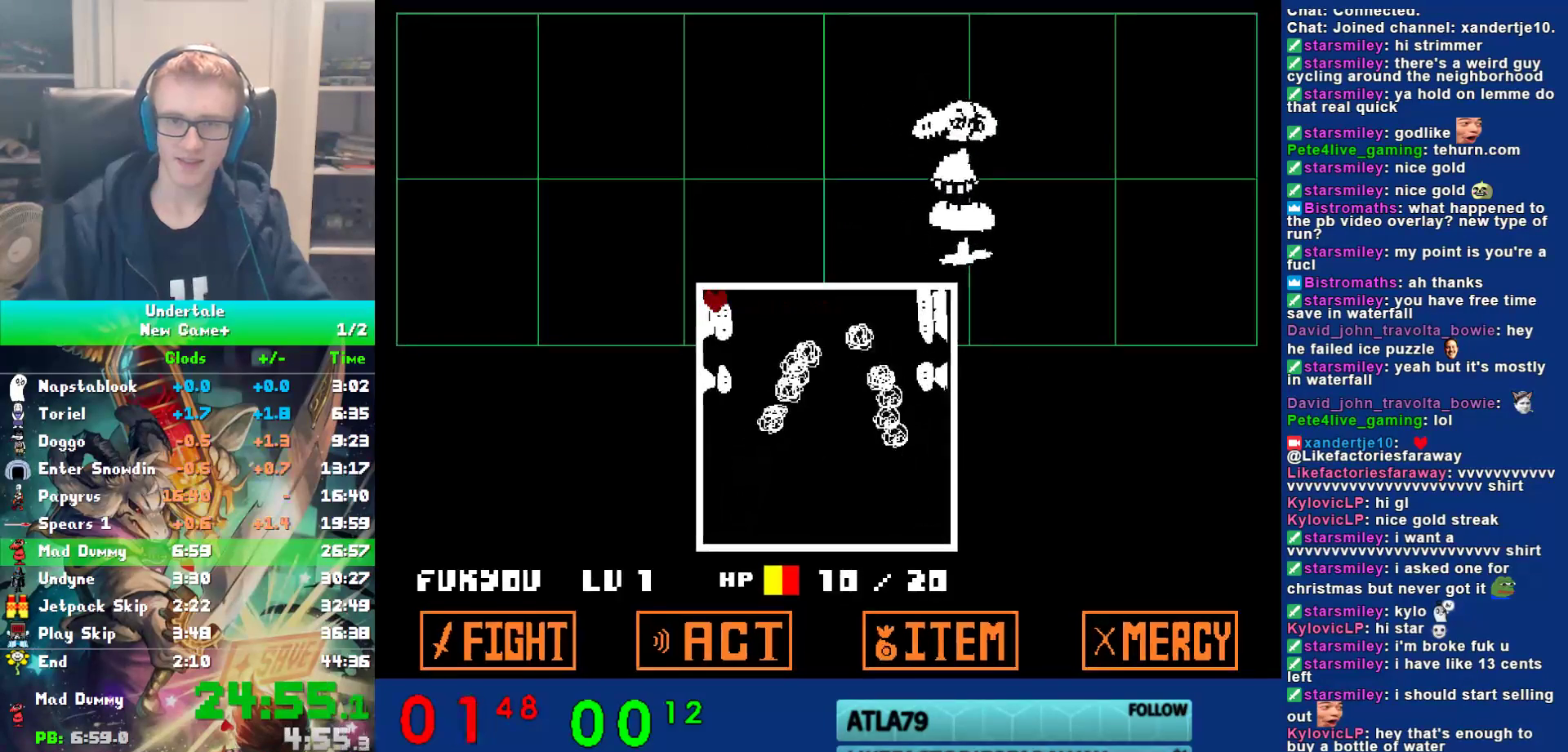
{"keys": ["down", "right"], "events": [[200, "right", "down"], [467, "down", "down"]]}
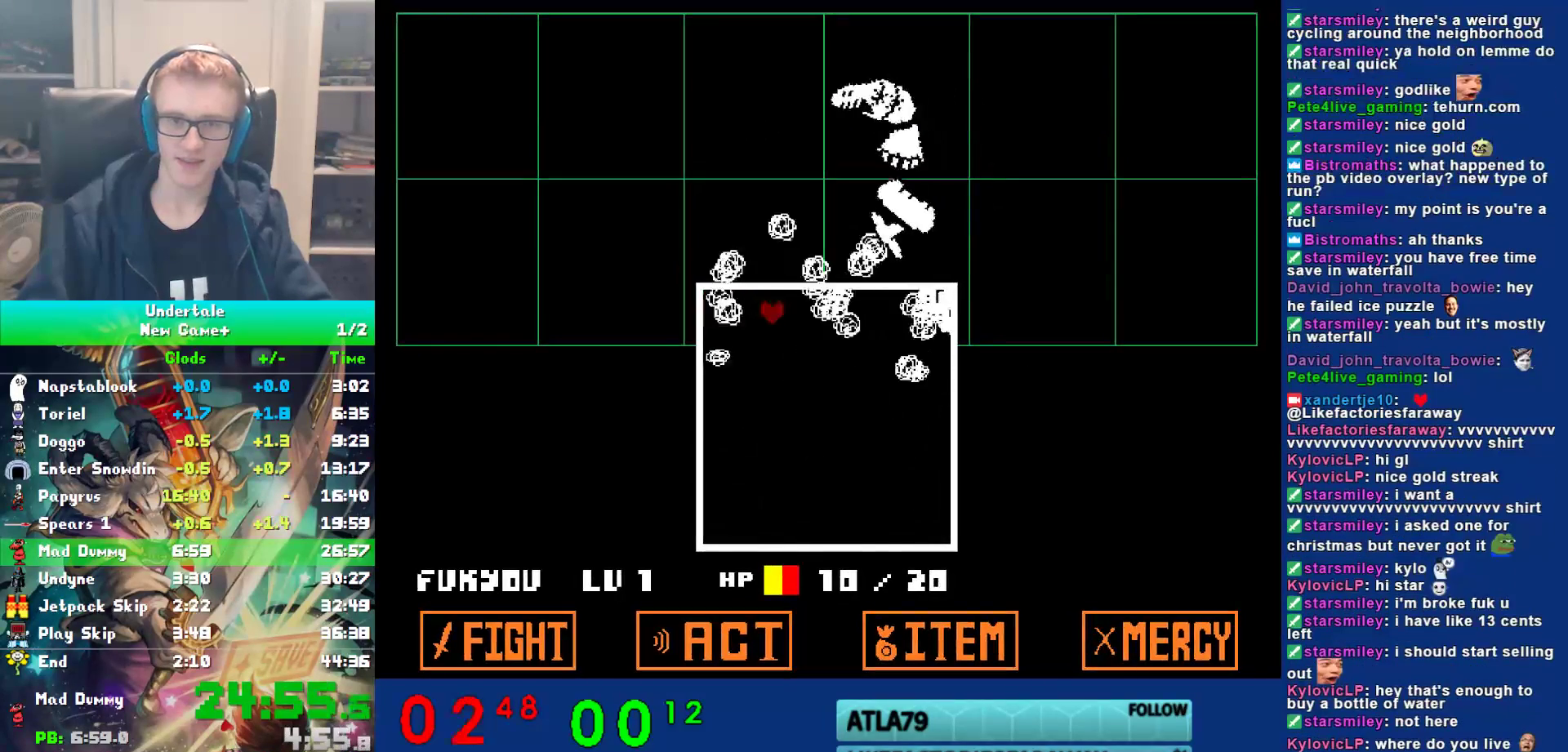
{"keys": ["right"], "events": [[467, "down", "up"]]}
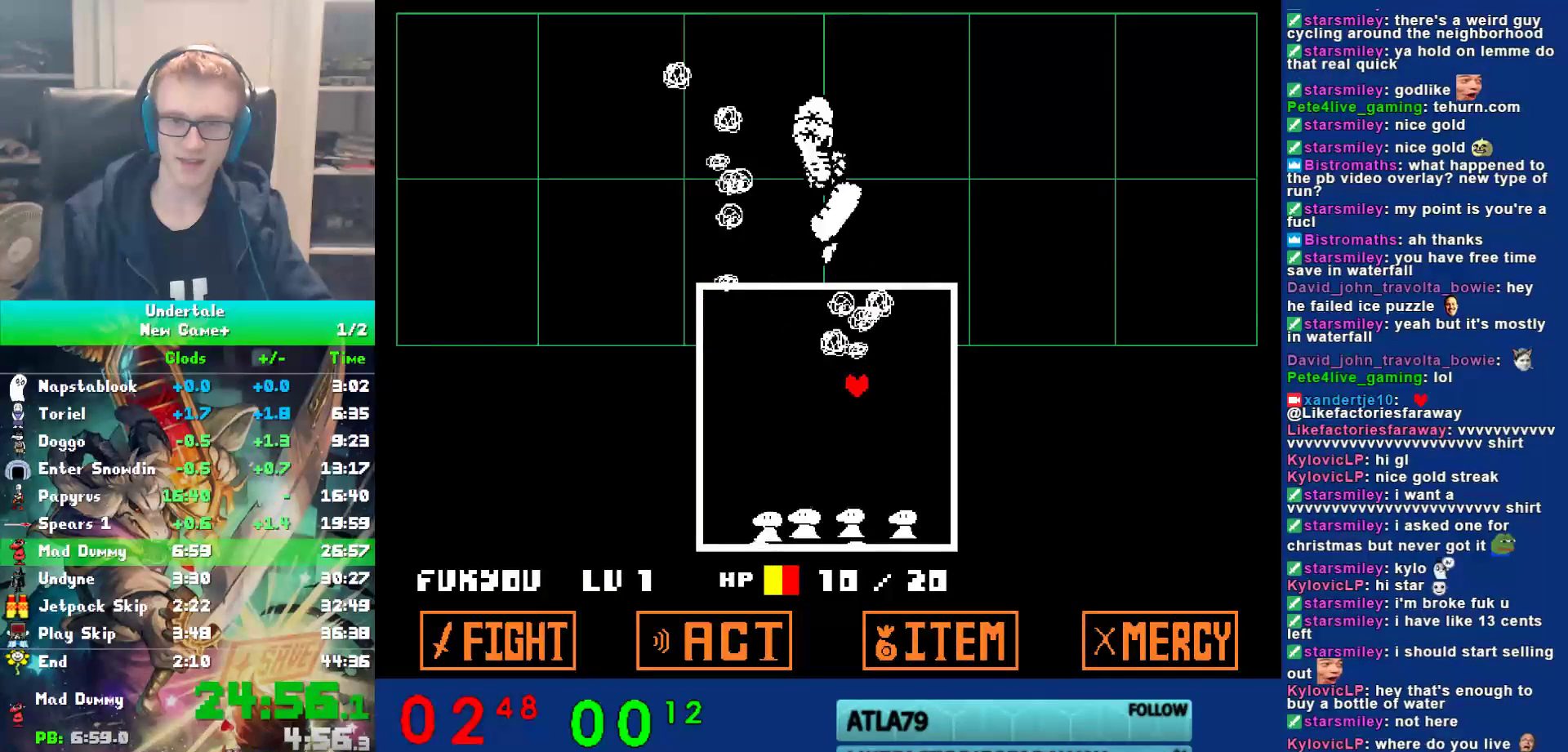
{"keys": ["left", "up"], "events": [[67, "up", "down"], [200, "right", "up"], [300, "left", "down"]]}
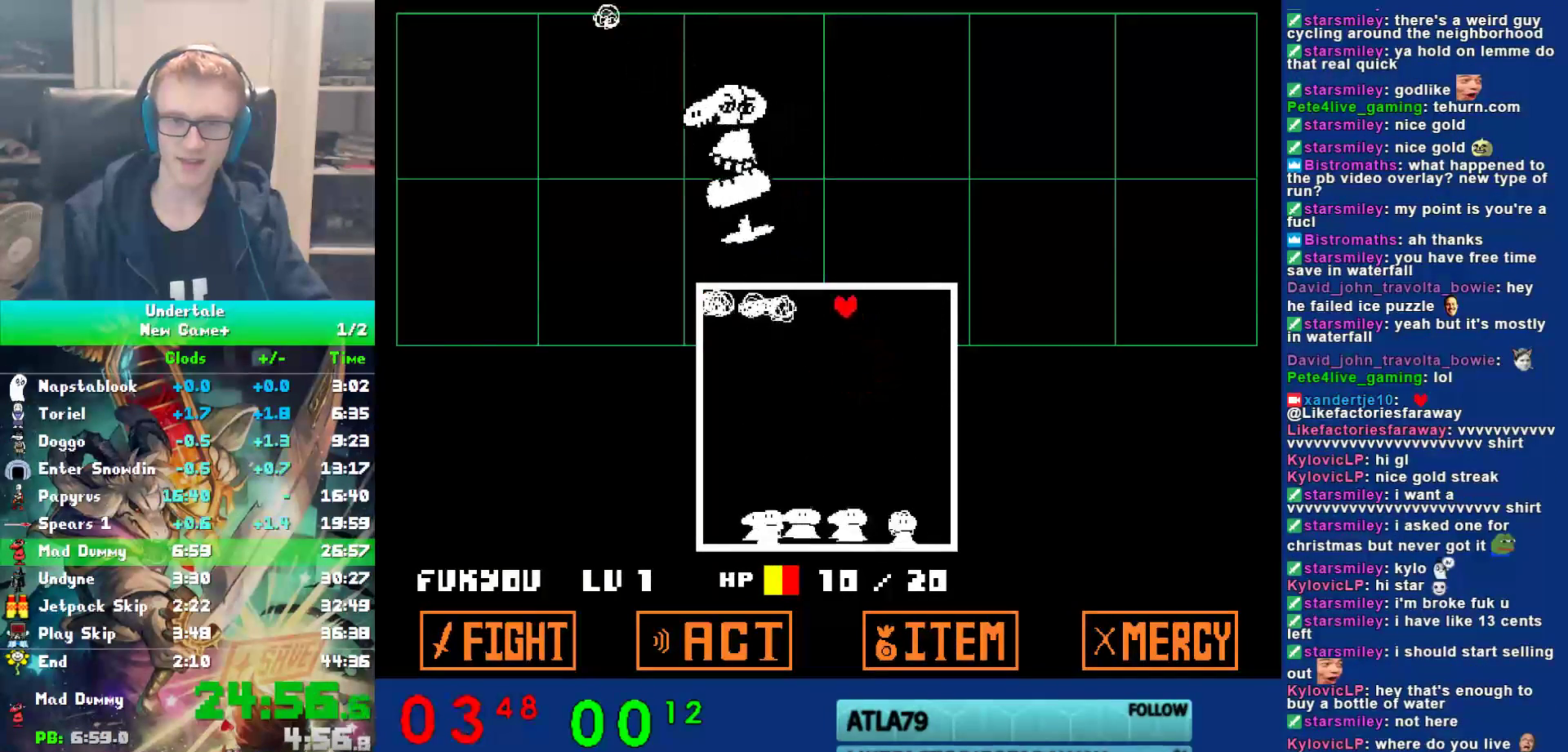
{"keys": [], "events": [[33, "left", "up"], [200, "up", "up"], [267, "right", "down"], [367, "right", "up"], [433, "right", "down"], [500, "right", "up"]]}
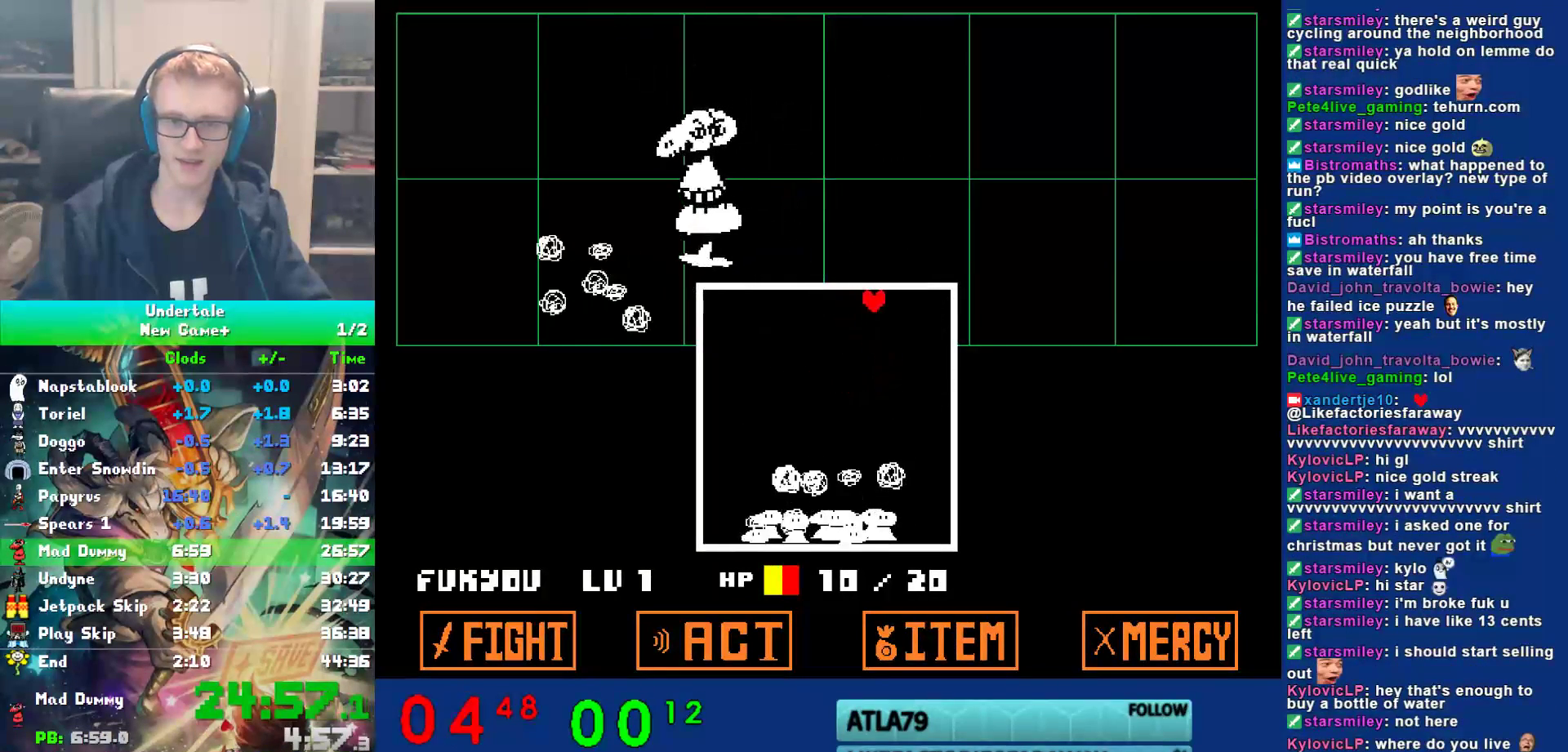
{"keys": ["right"], "events": [[67, "right", "down"], [200, "right", "up"], [283, "right", "down"], [383, "right", "up"], [417, "right", "down"]]}
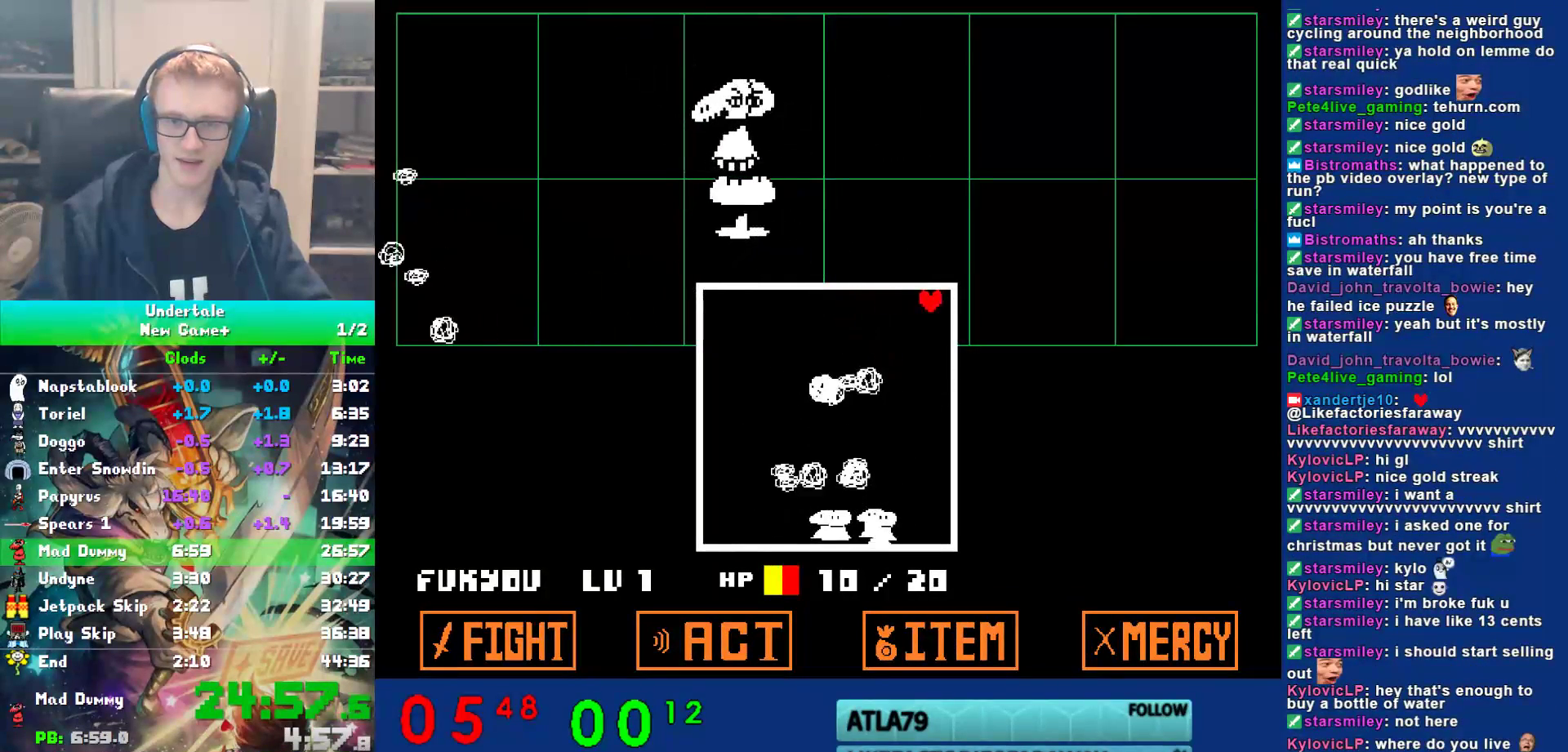
{"keys": ["down"], "events": [[17, "right", "up"], [83, "right", "down"], [150, "right", "up"], [250, "down", "down"]]}
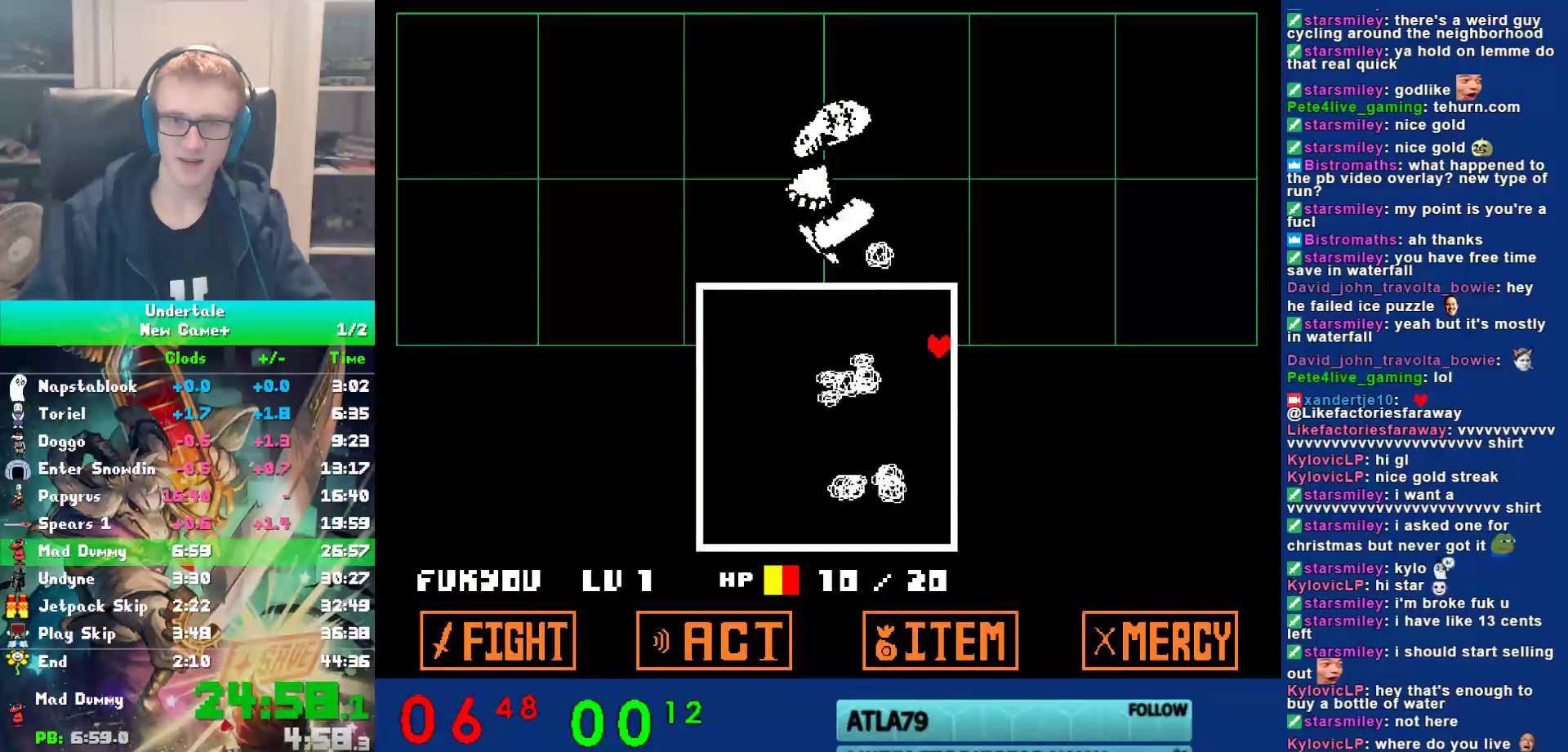
{"keys": ["down"], "events": []}
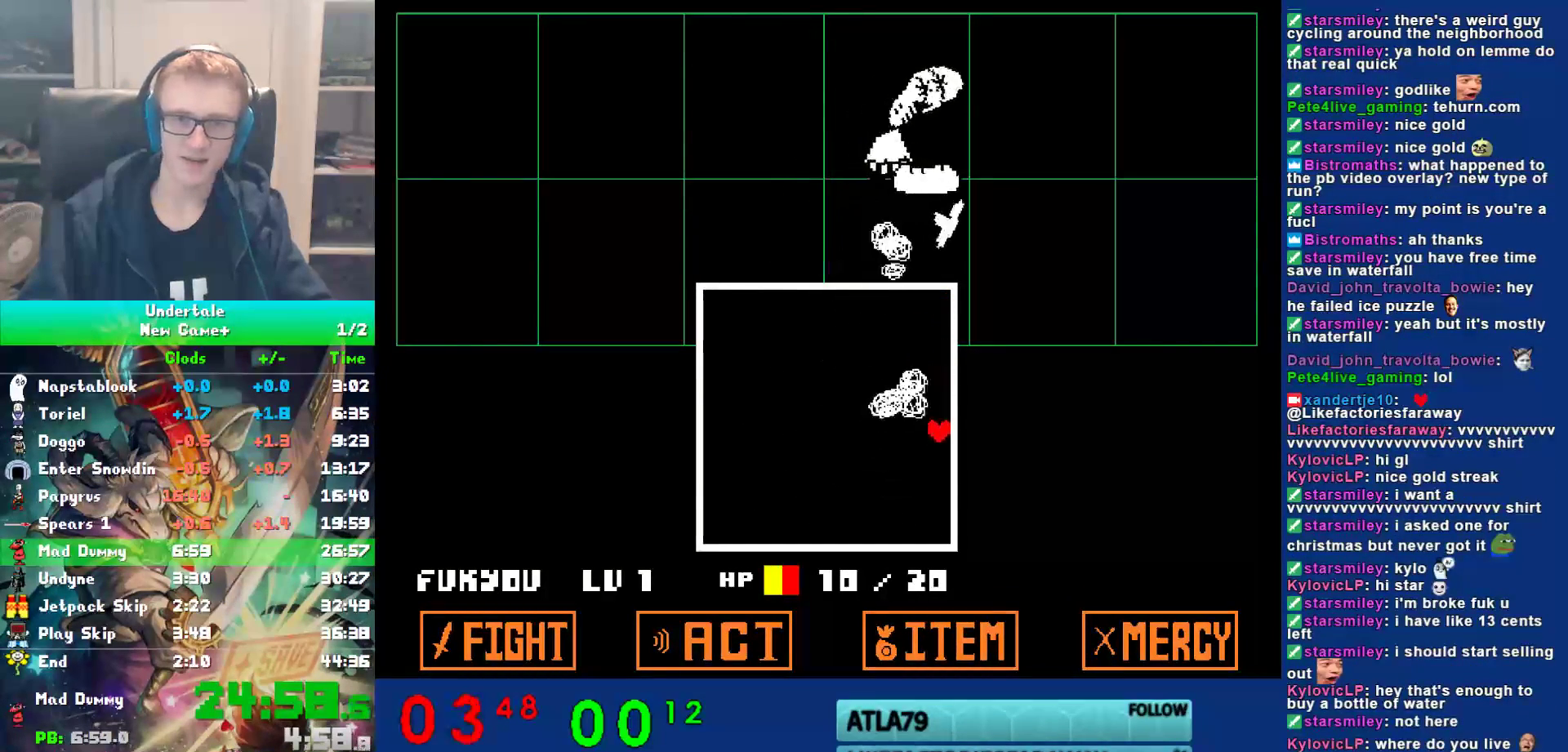
{"keys": ["z"], "events": [[50, "left", "down"], [117, "down", "up"], [150, "left", "up"], [250, "z", "down"], [350, "z", "up"], [417, "return", "down"], [450, "return", "up"], [450, "z", "down"]]}
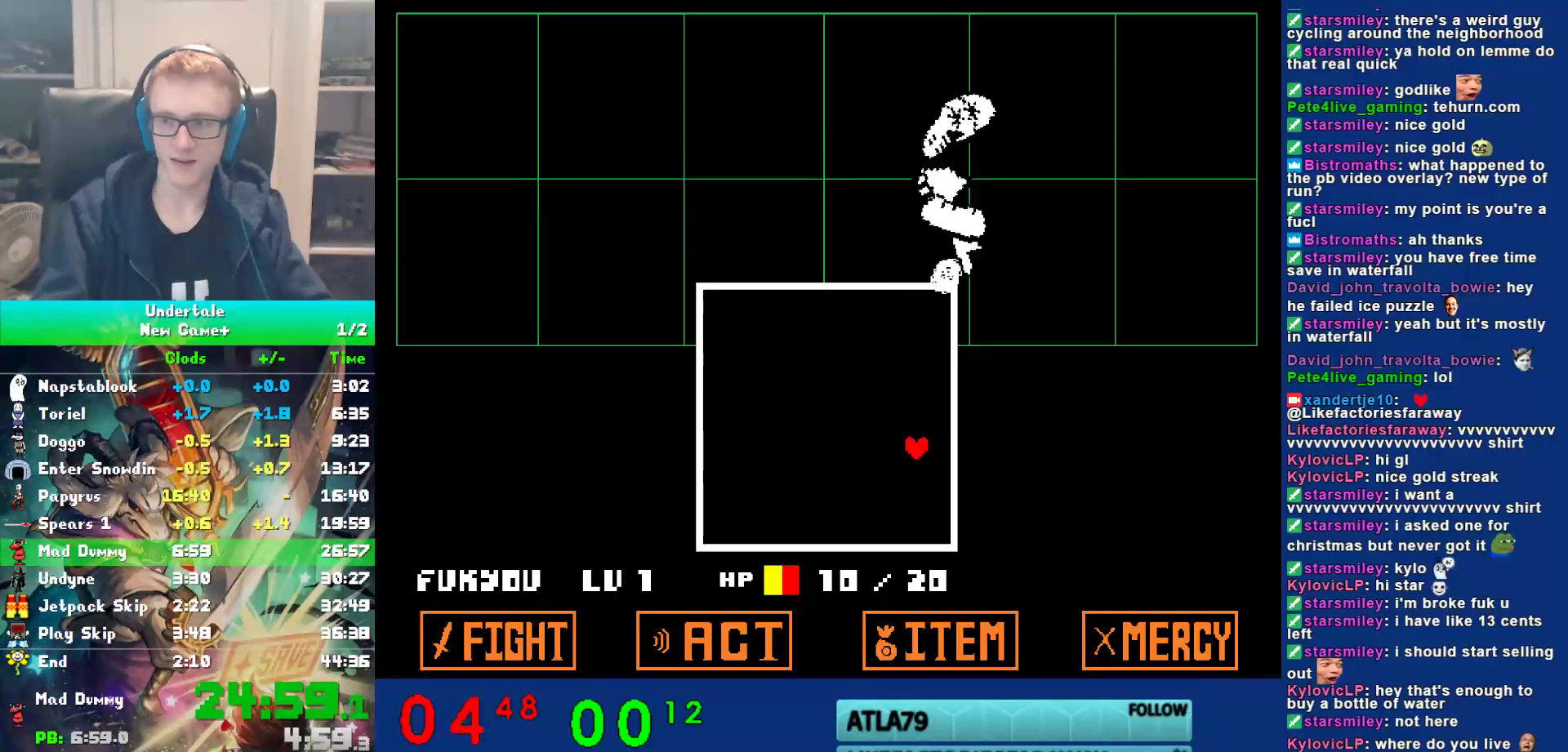
{"keys": ["z"], "events": [[17, "return", "down"], [17, "z", "up"], [50, "return", "up"], [83, "return", "down"], [133, "return", "up"], [133, "z", "down"], [200, "return", "down"], [200, "z", "up"], [233, "return", "up"], [267, "return", "down"], [300, "return", "up"], [300, "z", "down"], [367, "return", "down"], [400, "return", "up"], [400, "z", "up"], [467, "return", "down"], [467, "z", "down"], [500, "return", "up"]]}
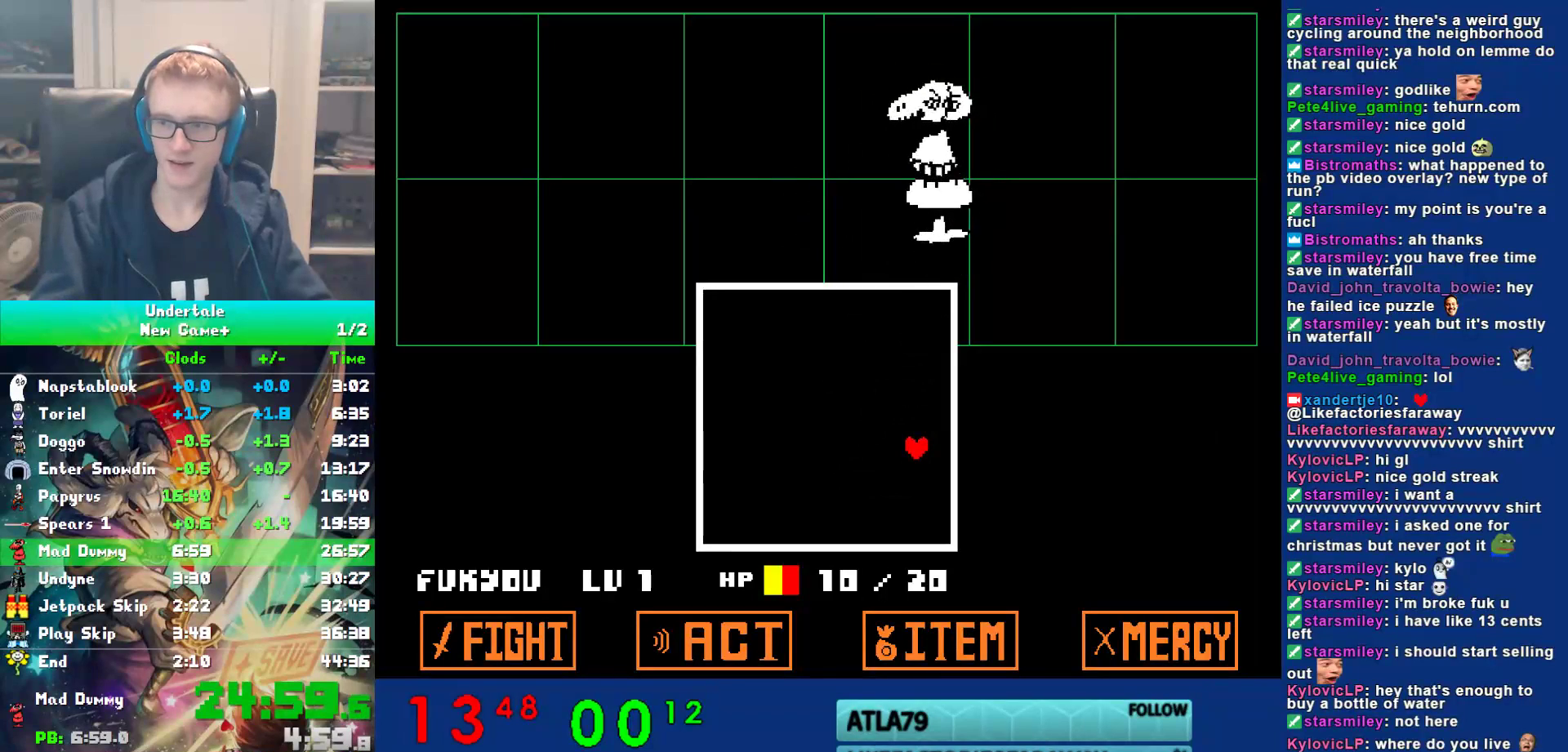
{"keys": ["return", "z"], "events": [[33, "return", "down"], [33, "z", "up"], [67, "return", "up"], [133, "return", "down"], [133, "z", "down"], [167, "return", "up"], [200, "return", "down"], [200, "z", "up"], [267, "return", "up"], [300, "return", "down"], [300, "z", "down"], [333, "return", "up"], [367, "z", "up"], [400, "return", "down"], [450, "return", "up"], [483, "return", "down"], [483, "z", "down"]]}
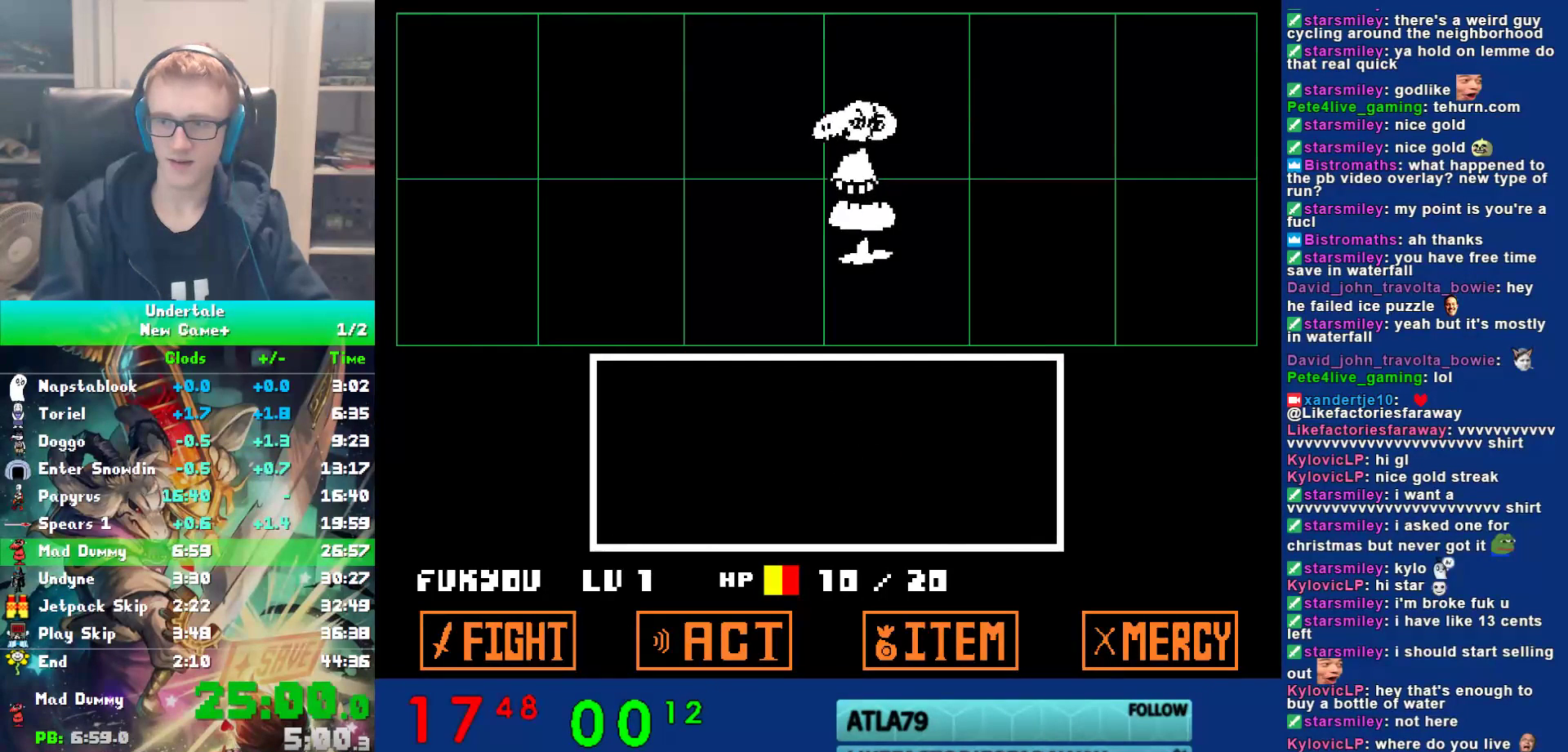
{"keys": ["z"], "events": [[50, "return", "up"], [50, "z", "up"], [83, "return", "down"], [117, "return", "up"], [150, "z", "down"], [183, "return", "down"], [183, "z", "up"], [217, "return", "up"], [250, "return", "down"], [283, "return", "up"], [283, "z", "down"], [350, "return", "down"], [350, "z", "up"], [383, "return", "up"], [417, "return", "down"], [450, "return", "up"], [450, "z", "down"]]}
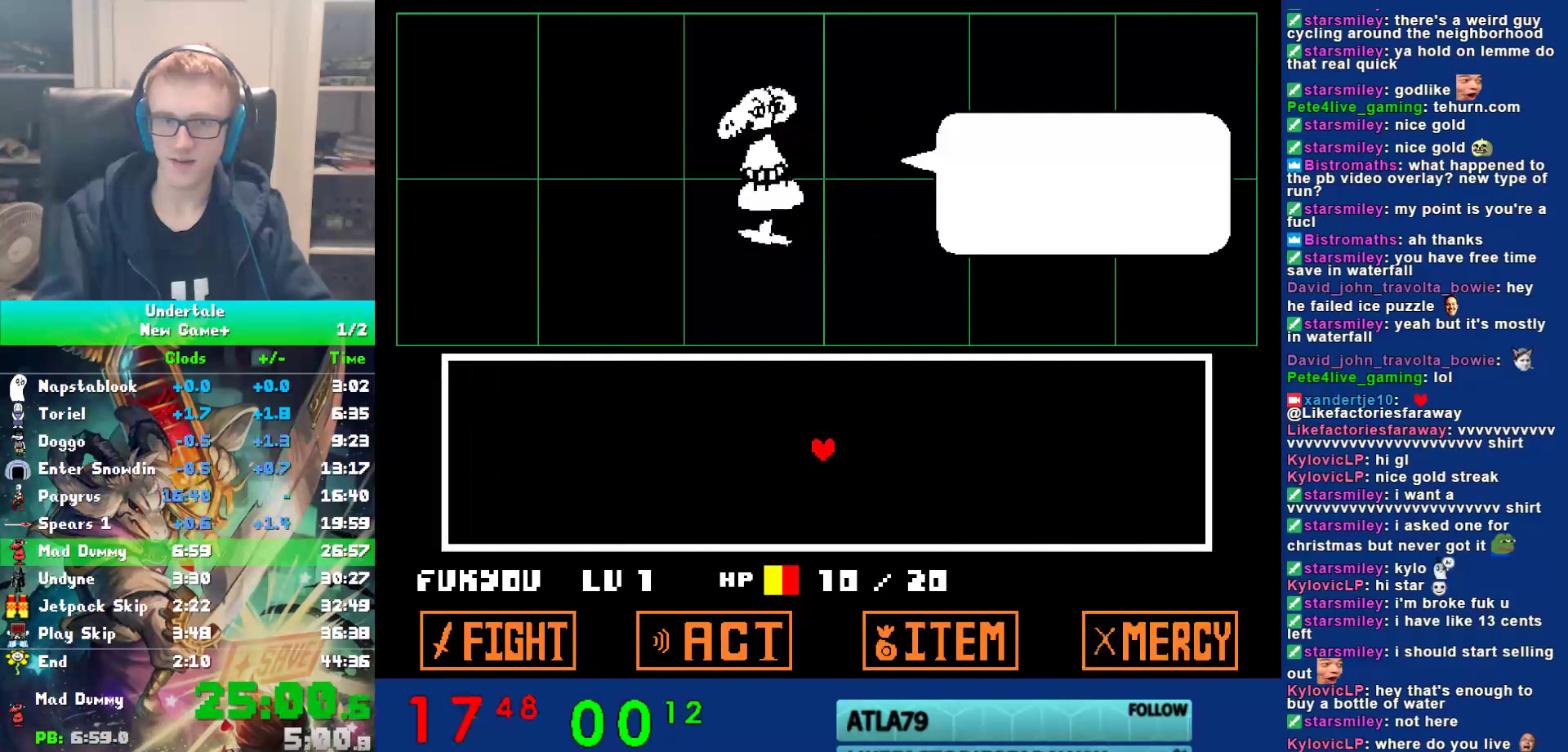
{"keys": [], "events": [[17, "return", "down"], [17, "z", "up"], [50, "return", "up"], [83, "return", "down"], [117, "z", "down"], [167, "return", "up"], [200, "return", "down"], [200, "z", "up"], [267, "z", "down"], [333, "return", "up"], [367, "z", "up"], [433, "z", "down"], [500, "z", "up"]]}
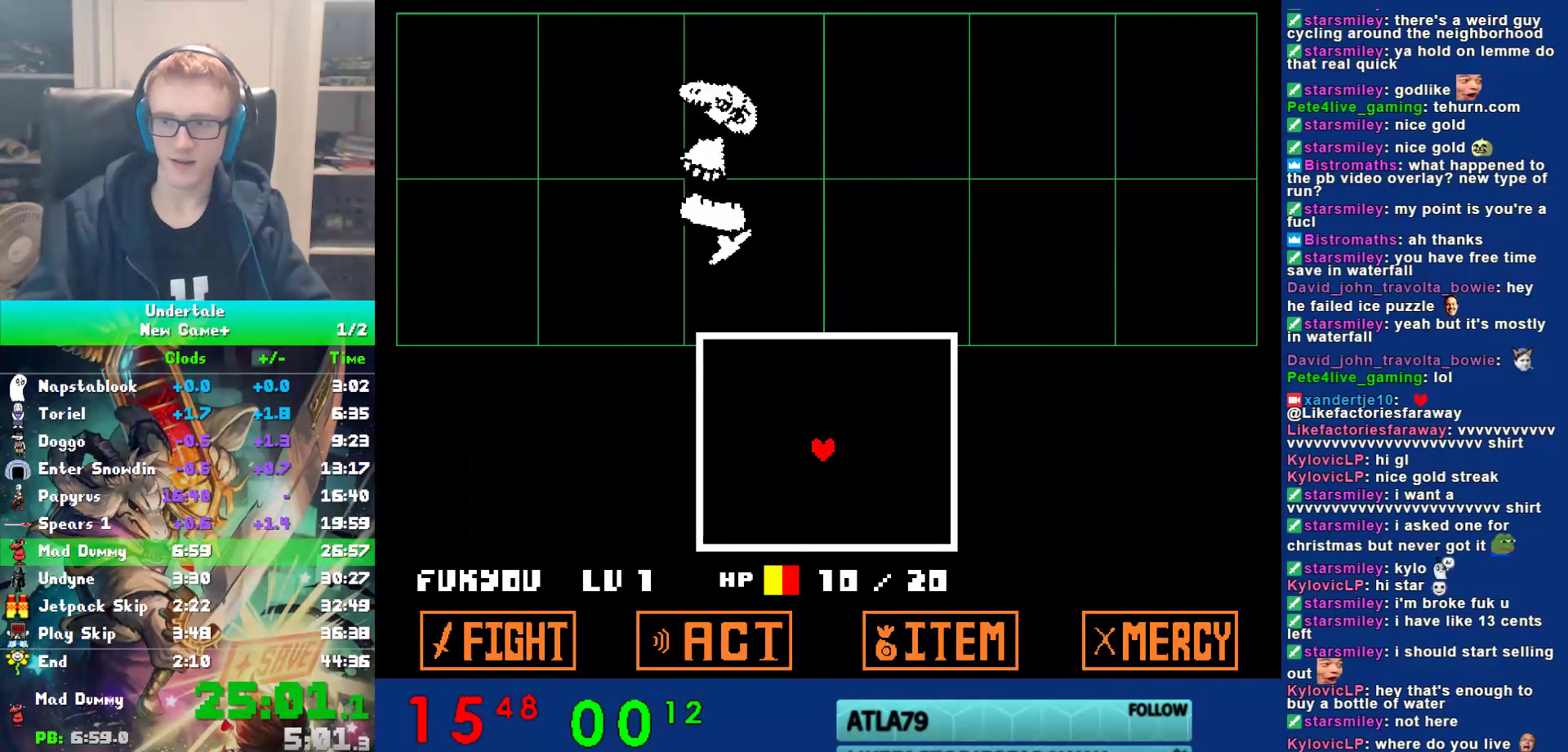
{"keys": ["right"], "events": [[67, "z", "down"], [167, "right", "down"], [200, "z", "up"], [267, "up", "down"], [433, "up", "up"]]}
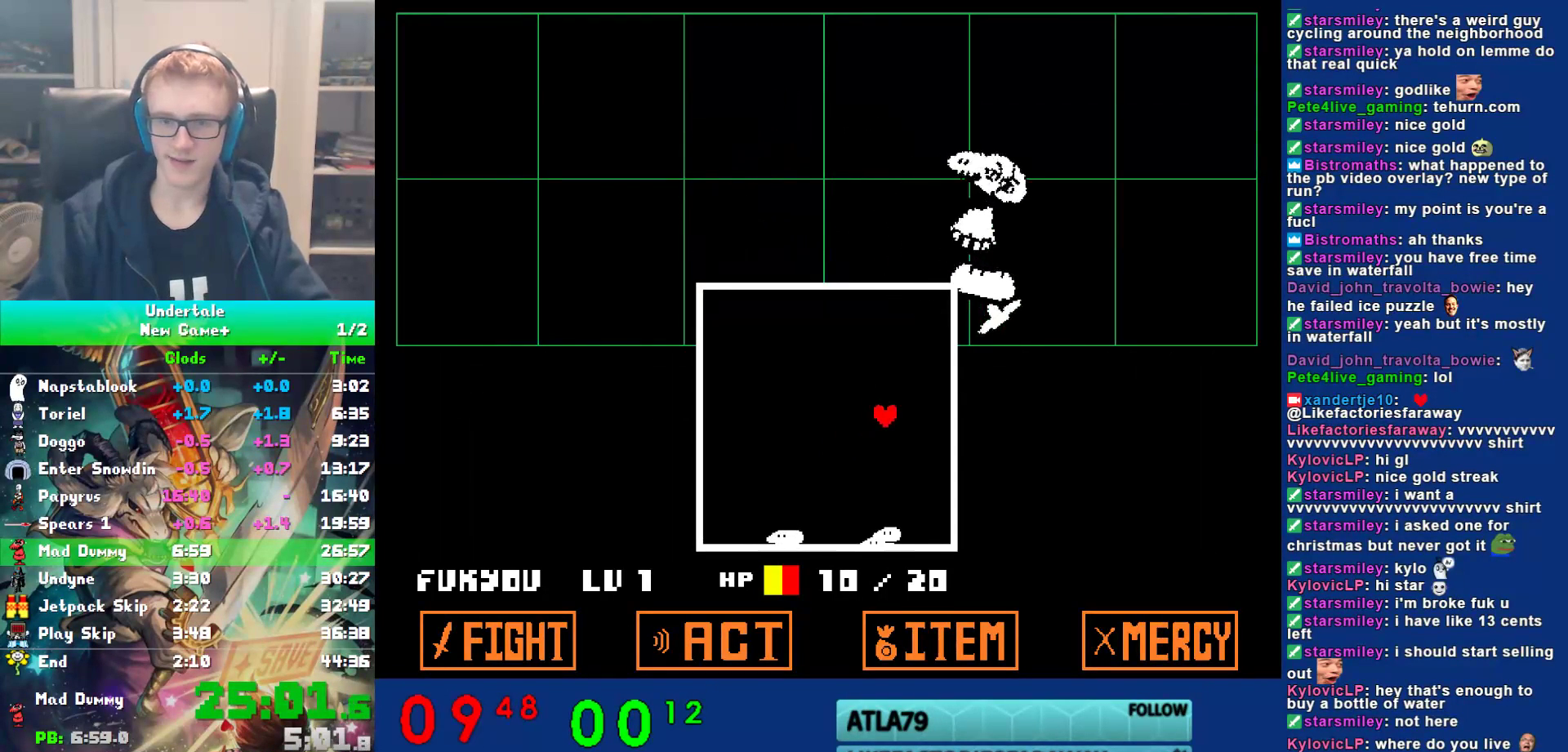
{"keys": ["right"], "events": [[100, "up", "down"], [267, "up", "up"]]}
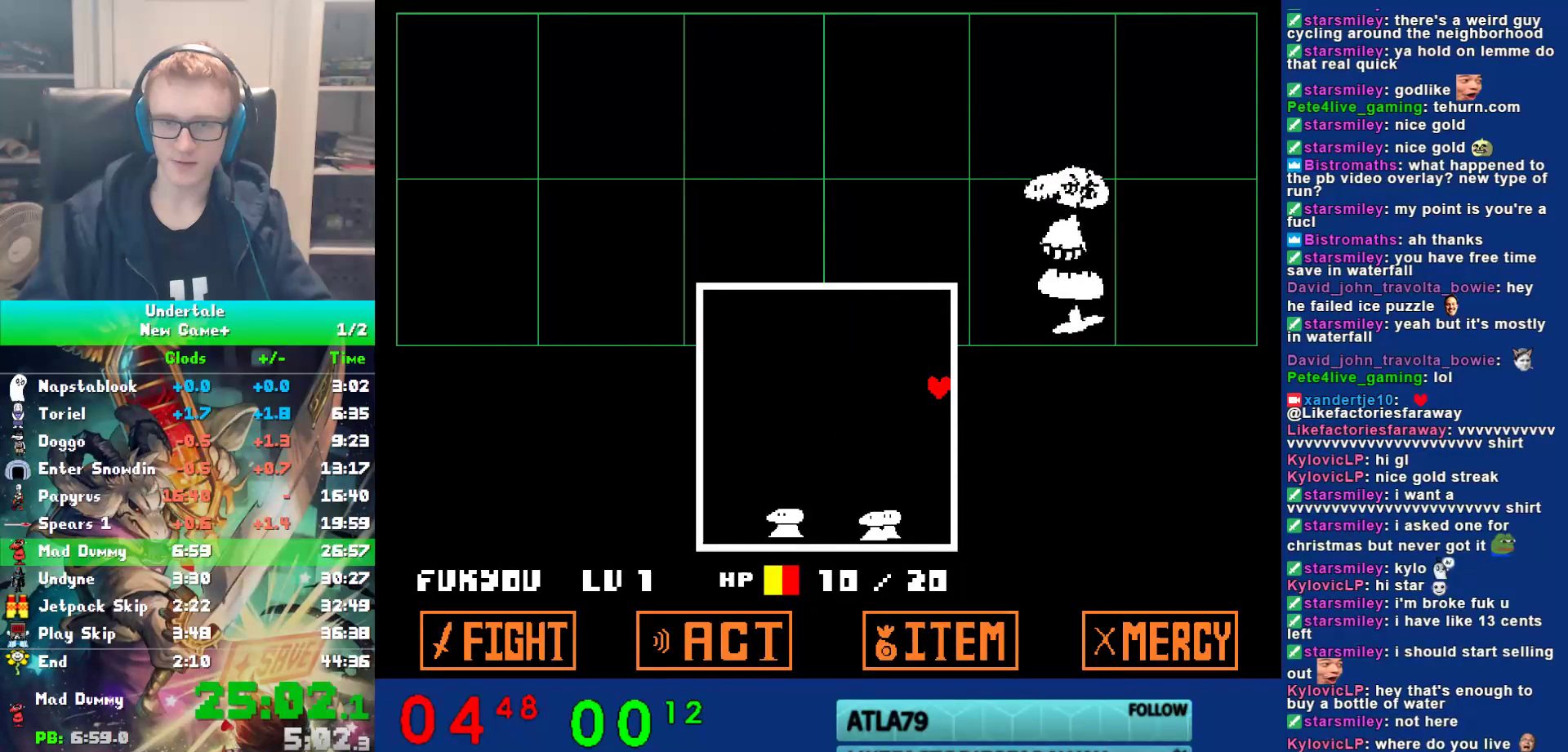
{"keys": [], "events": [[67, "down", "down"], [133, "down", "up"], [217, "right", "up"]]}
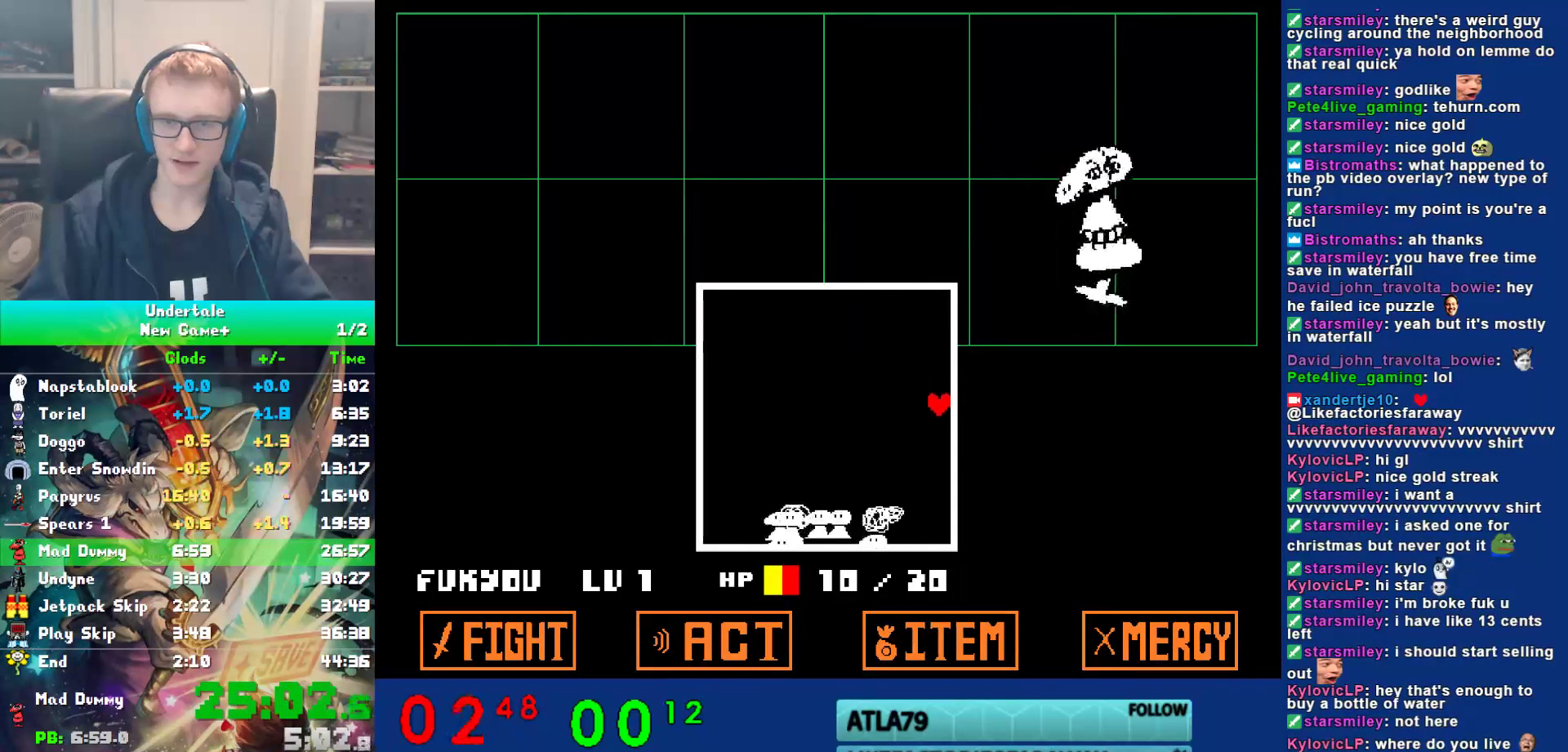
{"keys": ["up"], "events": [[417, "up", "down"]]}
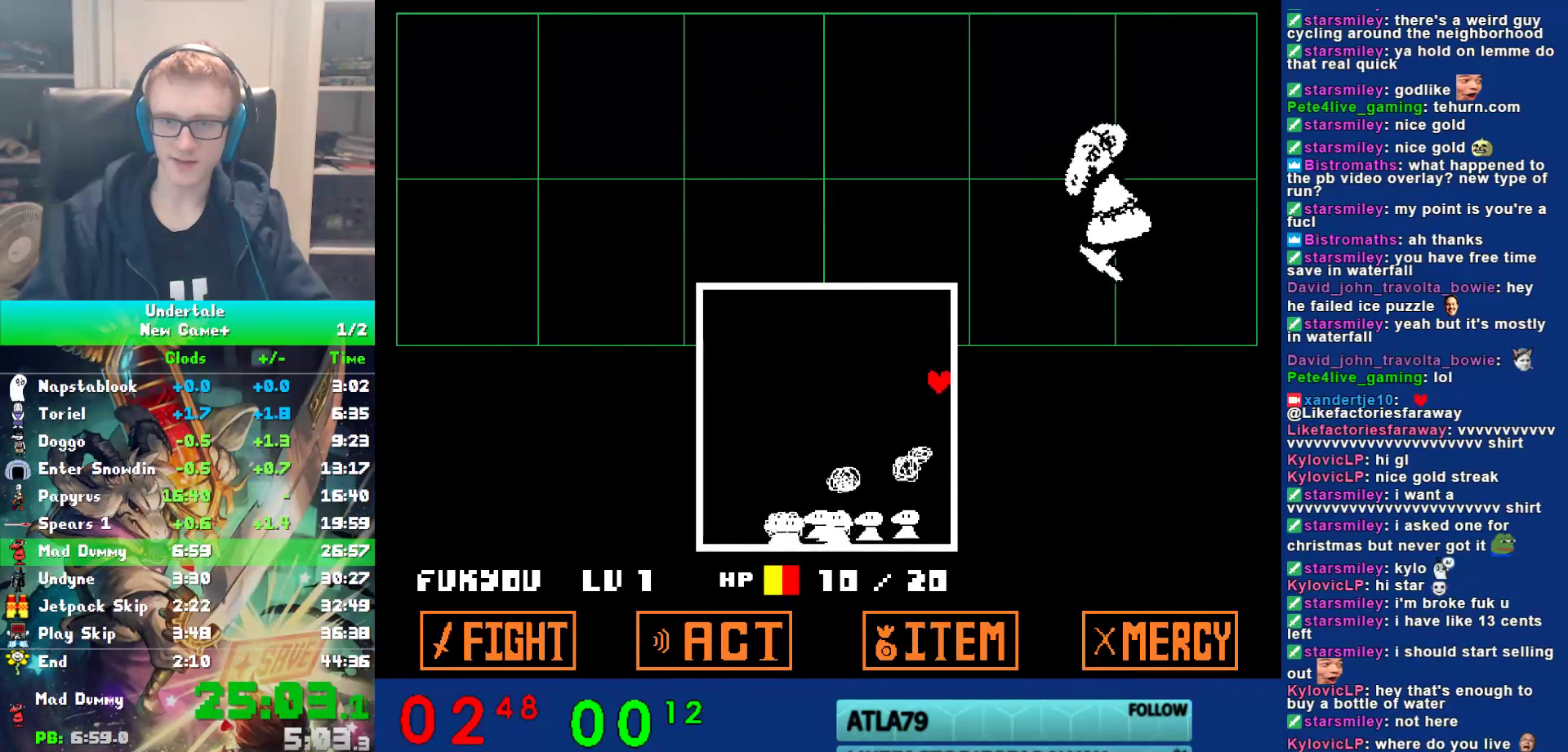
{"keys": [], "events": [[217, "up", "up"]]}
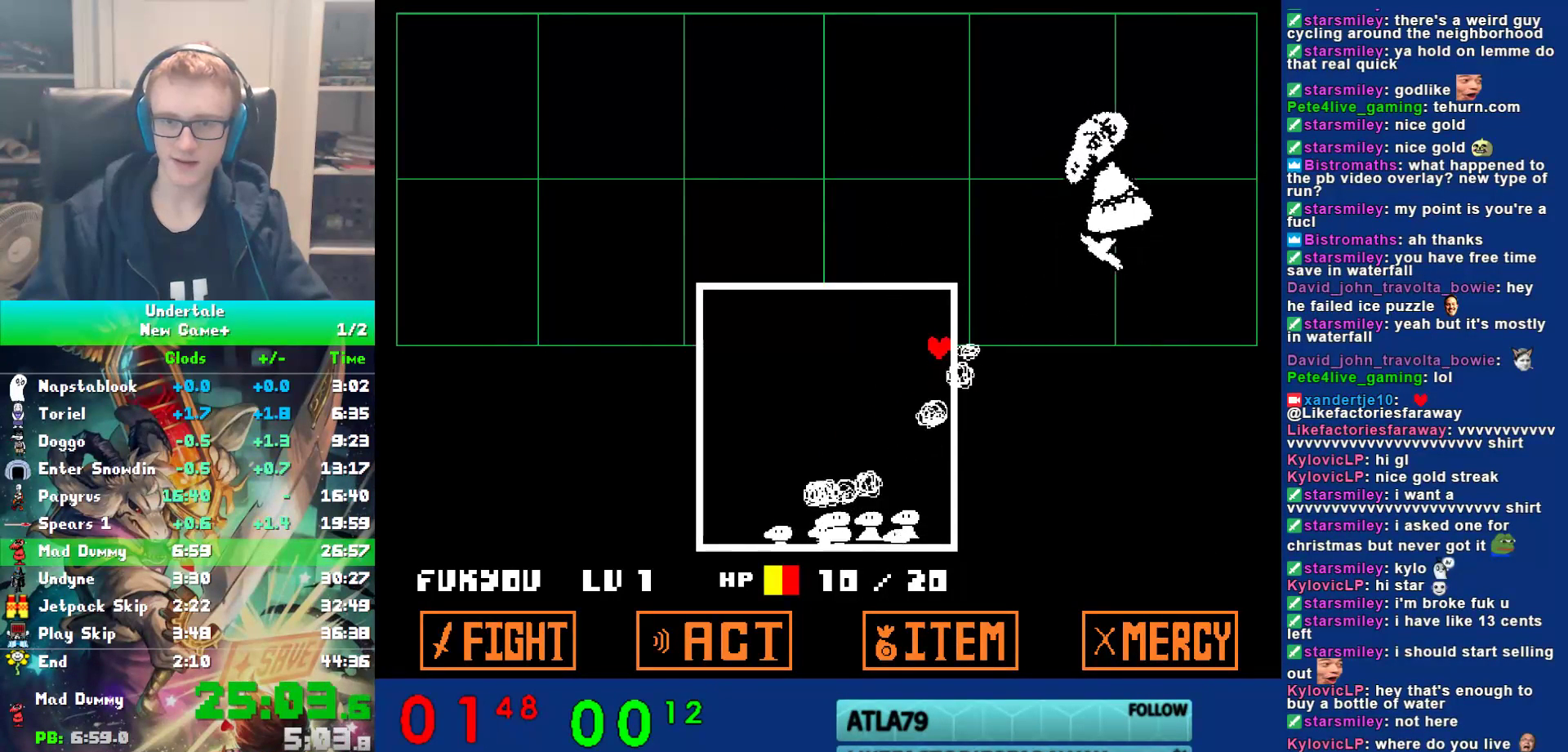
{"keys": ["up"], "events": [[50, "down", "down"], [250, "down", "up"], [383, "up", "down"]]}
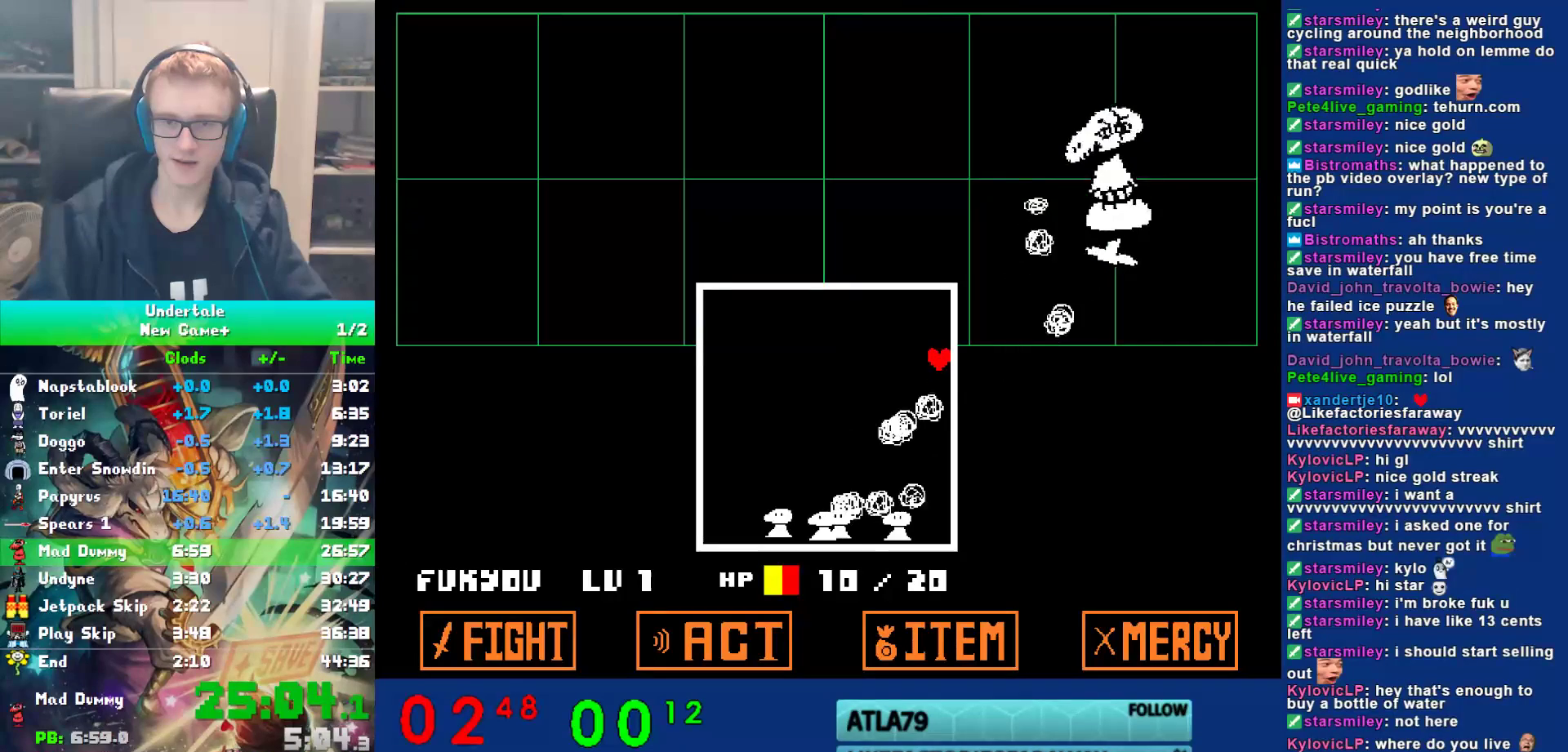
{"keys": ["up"], "events": [[150, "up", "up"], [250, "down", "down"], [483, "down", "up"], [483, "up", "down"]]}
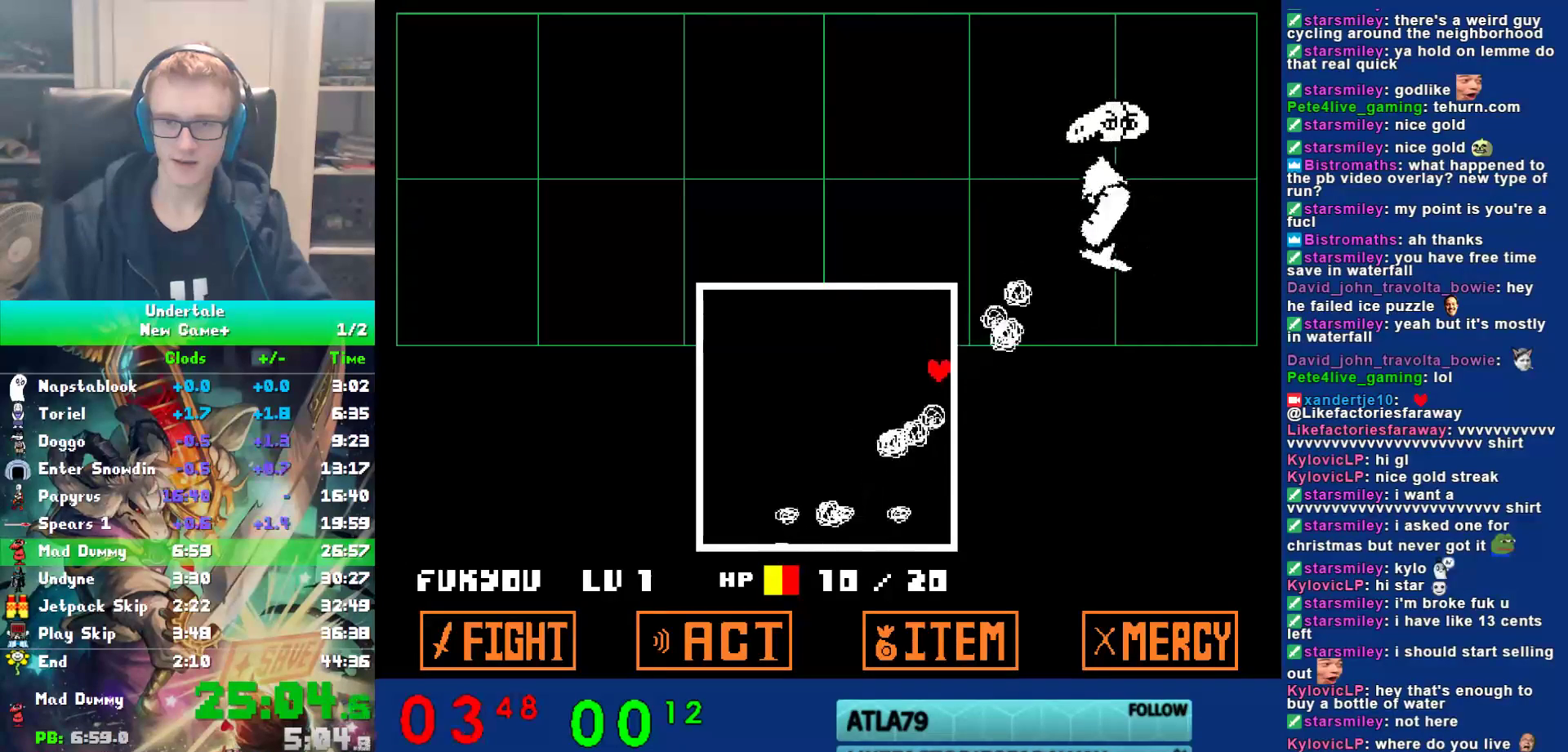
{"keys": ["left"], "events": [[117, "left", "down"], [183, "up", "up"]]}
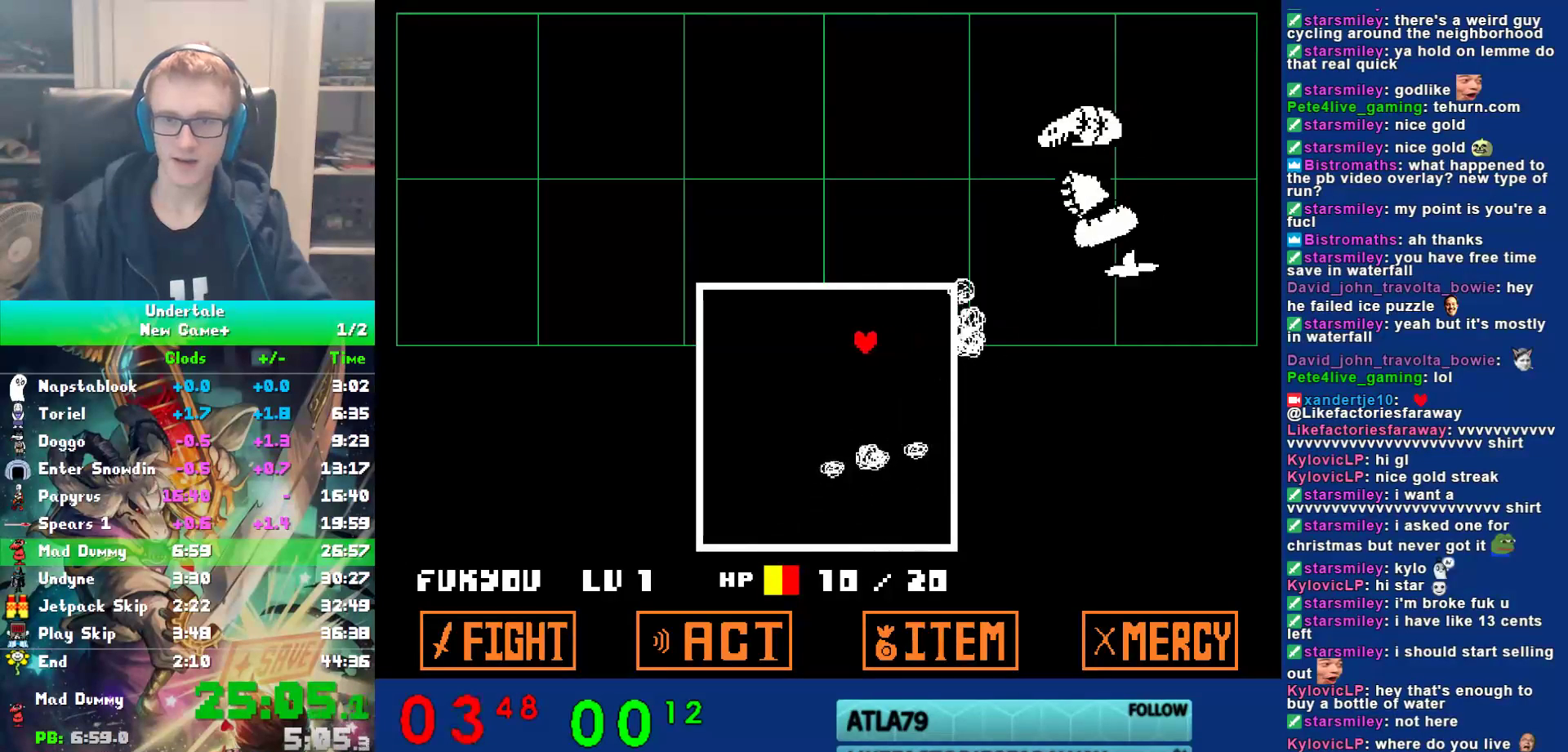
{"keys": [], "events": [[83, "down", "down"], [317, "left", "up"], [383, "down", "up"]]}
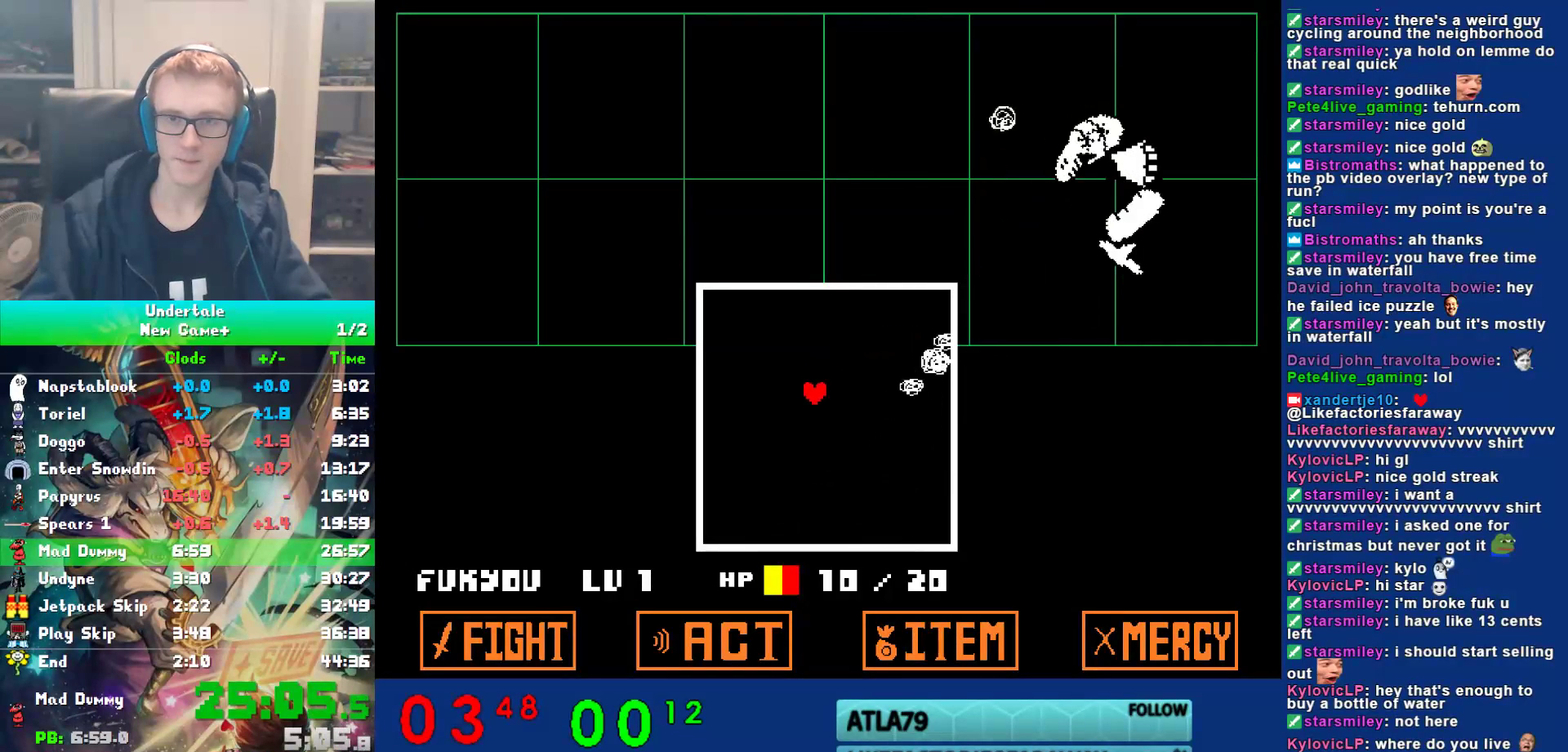
{"keys": ["return", "z"], "events": [[83, "z", "down"], [167, "return", "down"], [200, "z", "up"], [267, "return", "up"], [300, "return", "down"], [300, "z", "down"], [367, "return", "up"], [367, "z", "up"], [400, "return", "down"], [433, "return", "up"], [467, "z", "down"], [500, "return", "down"]]}
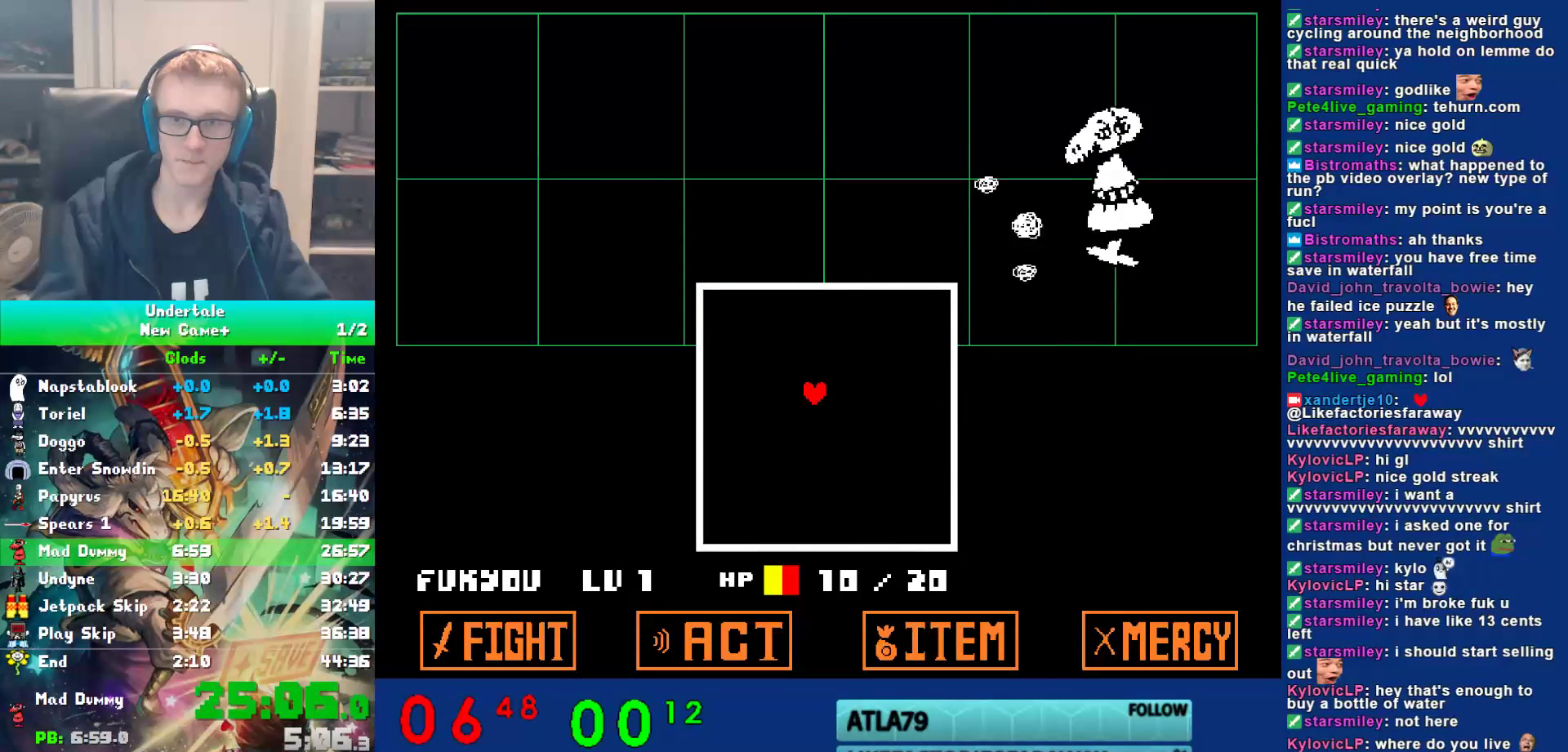
{"keys": [], "events": [[33, "return", "up"], [33, "z", "up"], [67, "return", "down"], [100, "return", "up"], [133, "z", "down"], [167, "return", "down"], [200, "return", "up"], [200, "z", "up"], [233, "return", "down"], [283, "return", "up"], [317, "z", "down"], [350, "return", "down"], [383, "return", "up"], [383, "z", "up"], [450, "return", "down"], [483, "return", "up"]]}
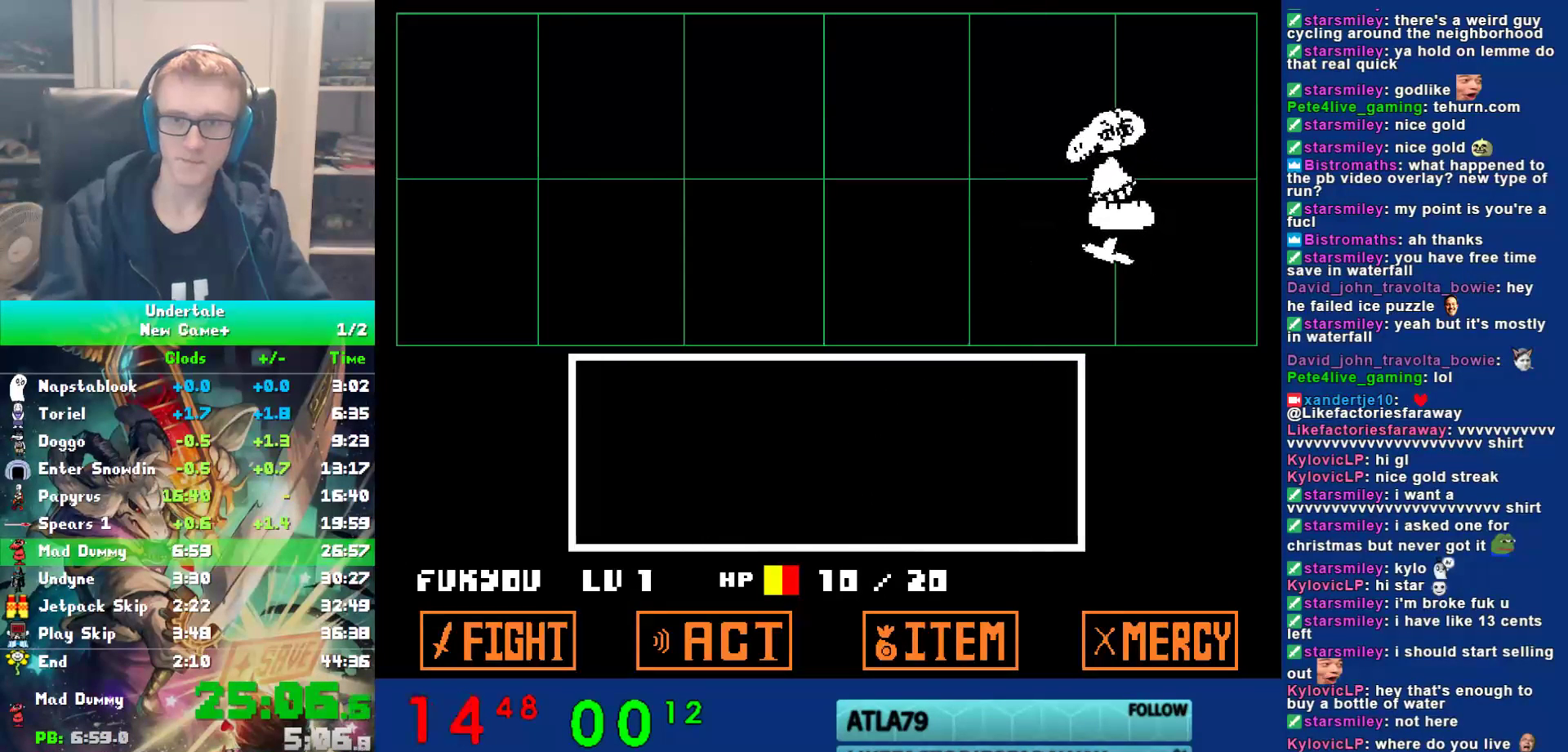
{"keys": [], "events": [[17, "return", "down"], [50, "return", "up"], [117, "return", "down"], [117, "z", "down"], [150, "return", "up"], [183, "z", "up"], [217, "return", "down"], [250, "return", "up"], [250, "z", "down"], [283, "return", "down"], [317, "return", "up"], [317, "z", "up"], [383, "return", "down"], [383, "z", "down"], [417, "return", "up"], [467, "return", "down"], [467, "z", "up"], [500, "return", "up"]]}
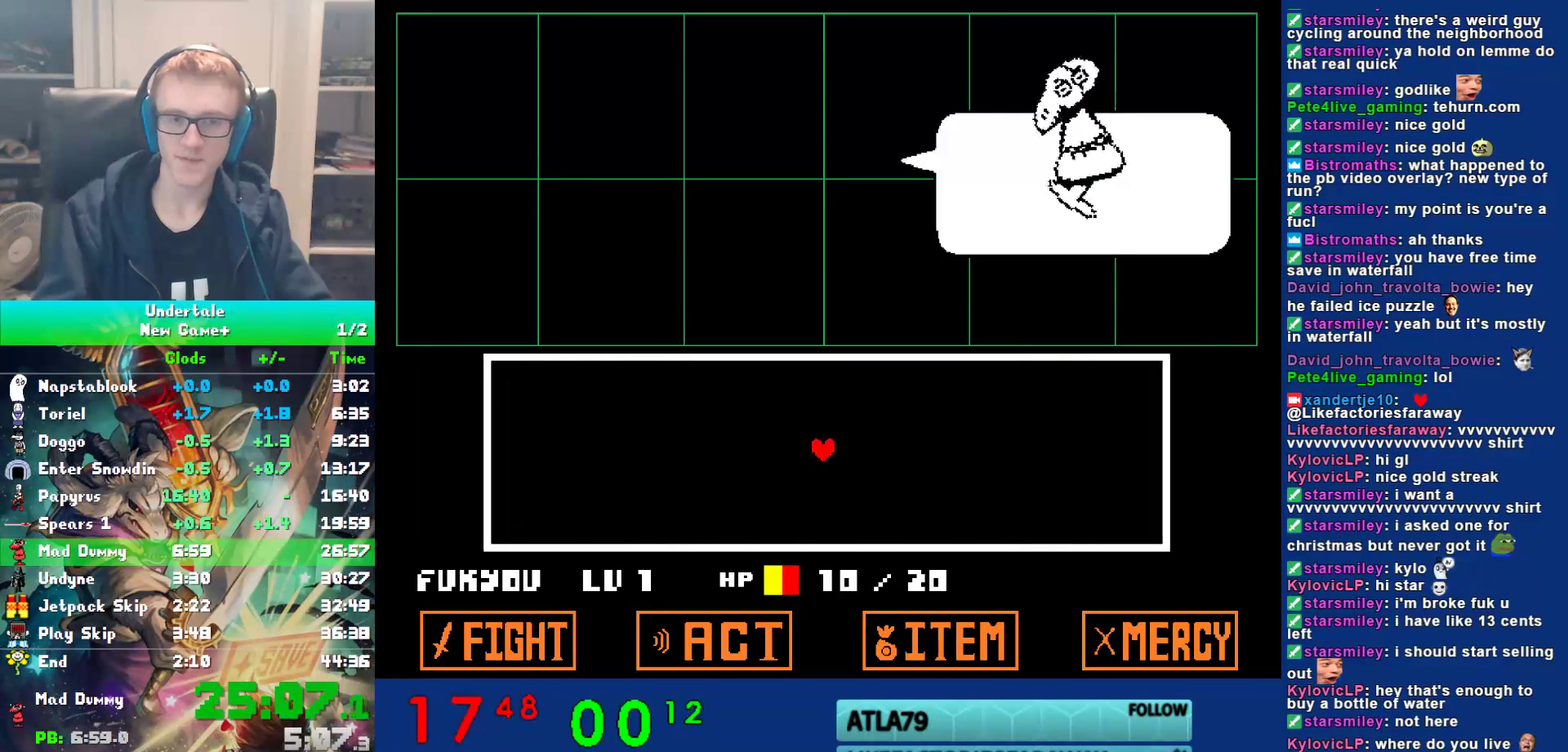
{"keys": ["z"], "events": [[33, "z", "down"], [67, "return", "down"], [100, "return", "up"], [133, "return", "down"], [133, "z", "up"], [200, "return", "up"], [200, "z", "down"], [233, "return", "down"], [267, "return", "up"], [267, "z", "up"], [333, "return", "down"], [367, "return", "up"], [400, "return", "down"], [467, "return", "up"], [467, "z", "down"]]}
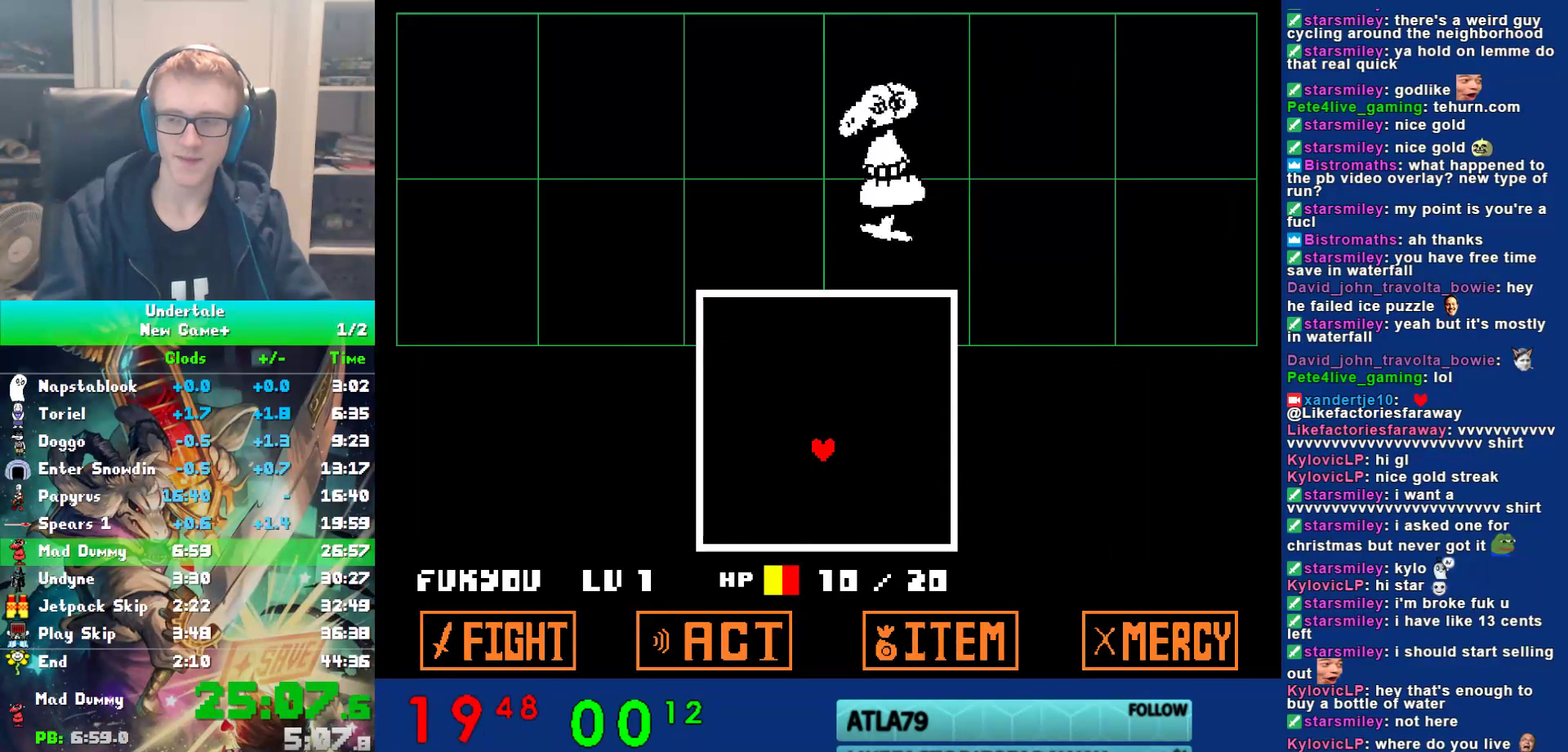
{"keys": [], "events": [[33, "return", "down"], [67, "return", "up"], [100, "z", "up"]]}
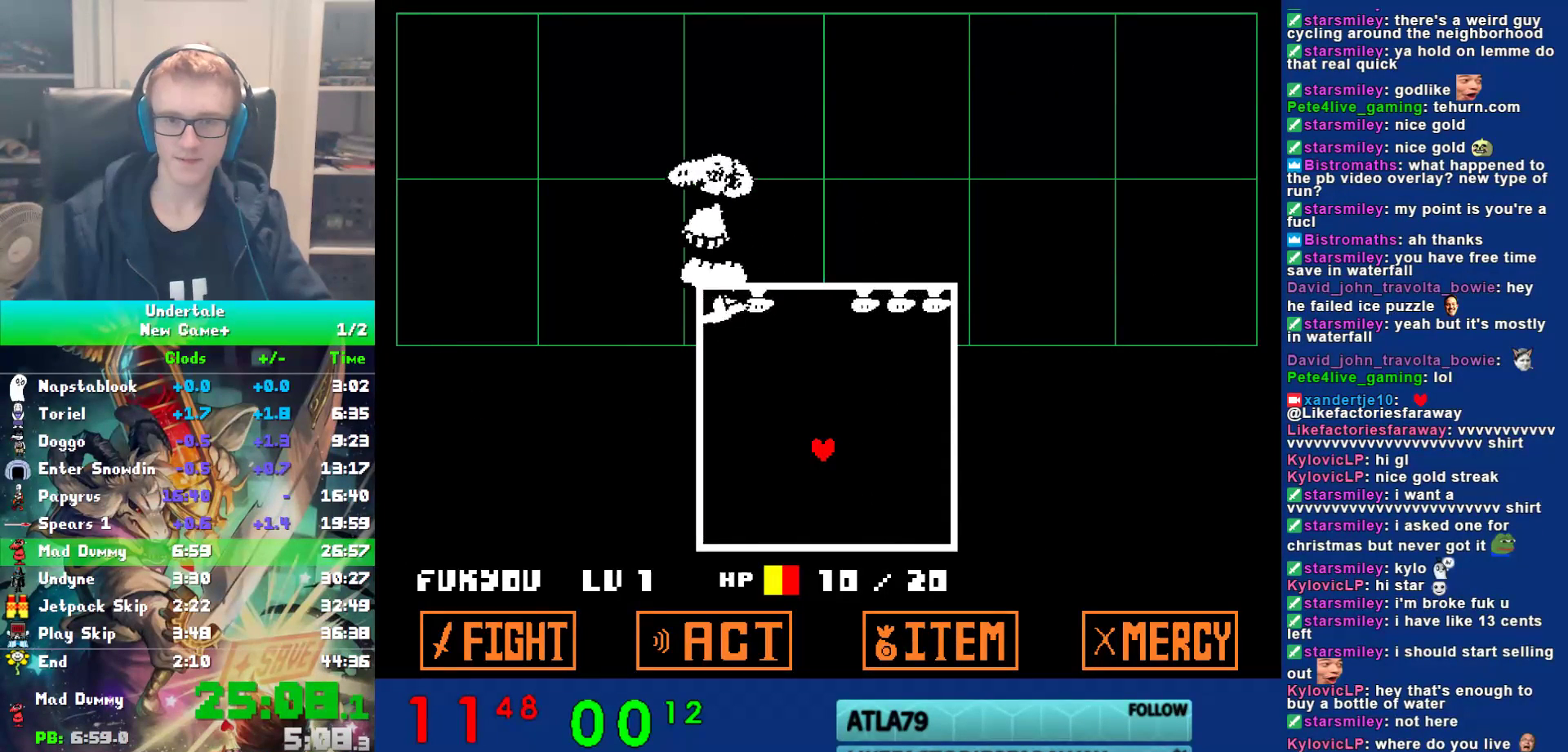
{"keys": ["up"], "events": [[33, "up", "down"], [367, "left", "down"], [450, "left", "up"]]}